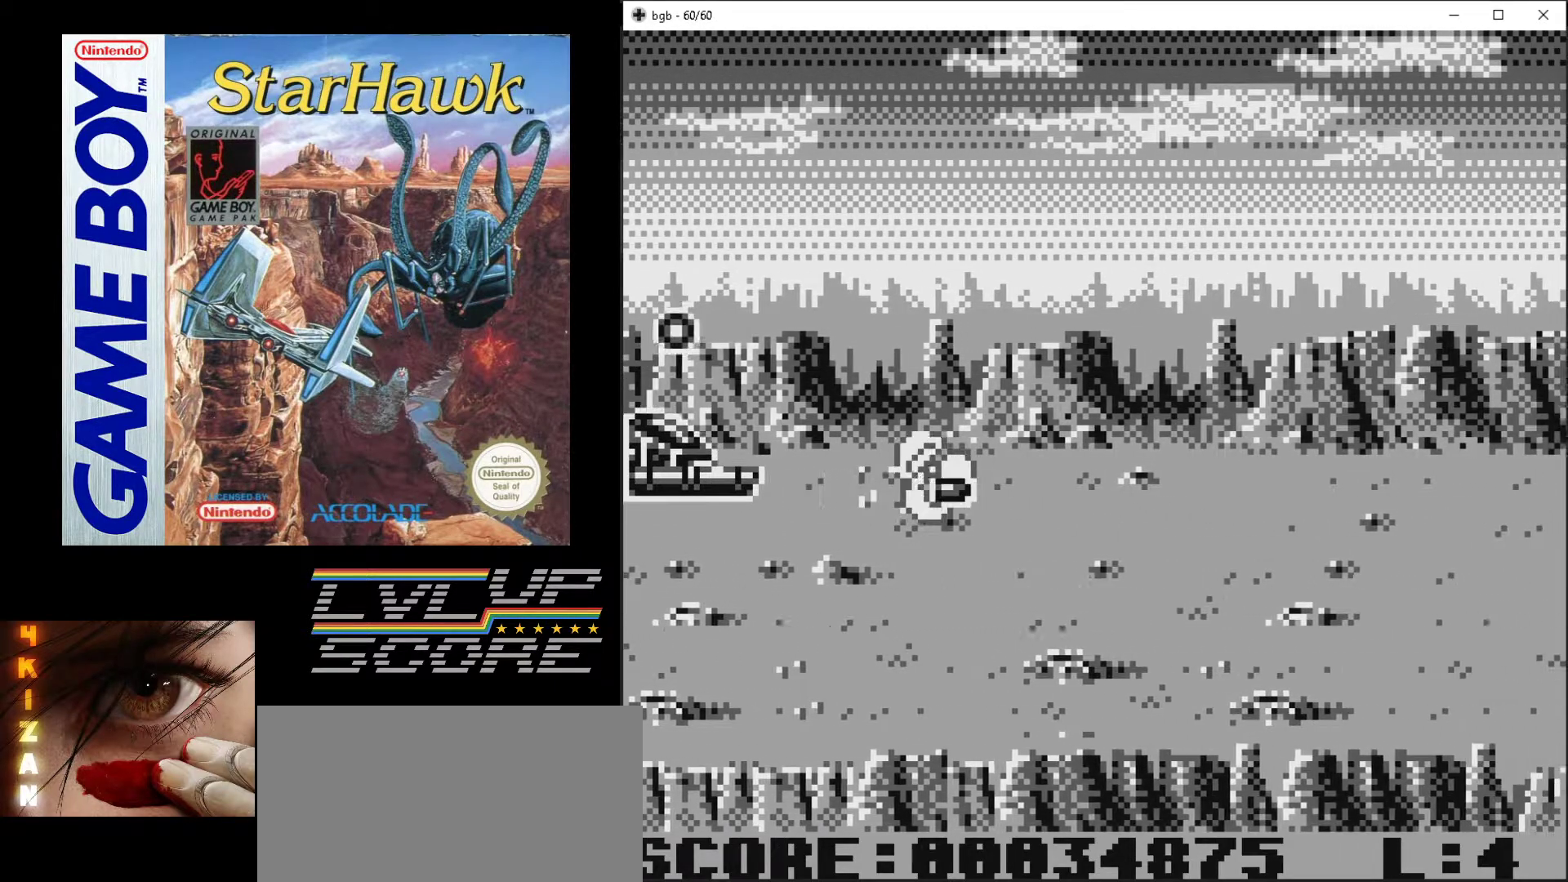
Gameplay with a controller (Nintendo layout); each line is a JSON object with the inputs held at the frame after it. "events" lists button and stick changes between this image and that frame as [ms after this image, input, new state], when the widget could be followed in between. Not read: L3 R3.
{"buttons": ["A"], "events": [[433, "DPAD_UP", "up"]]}
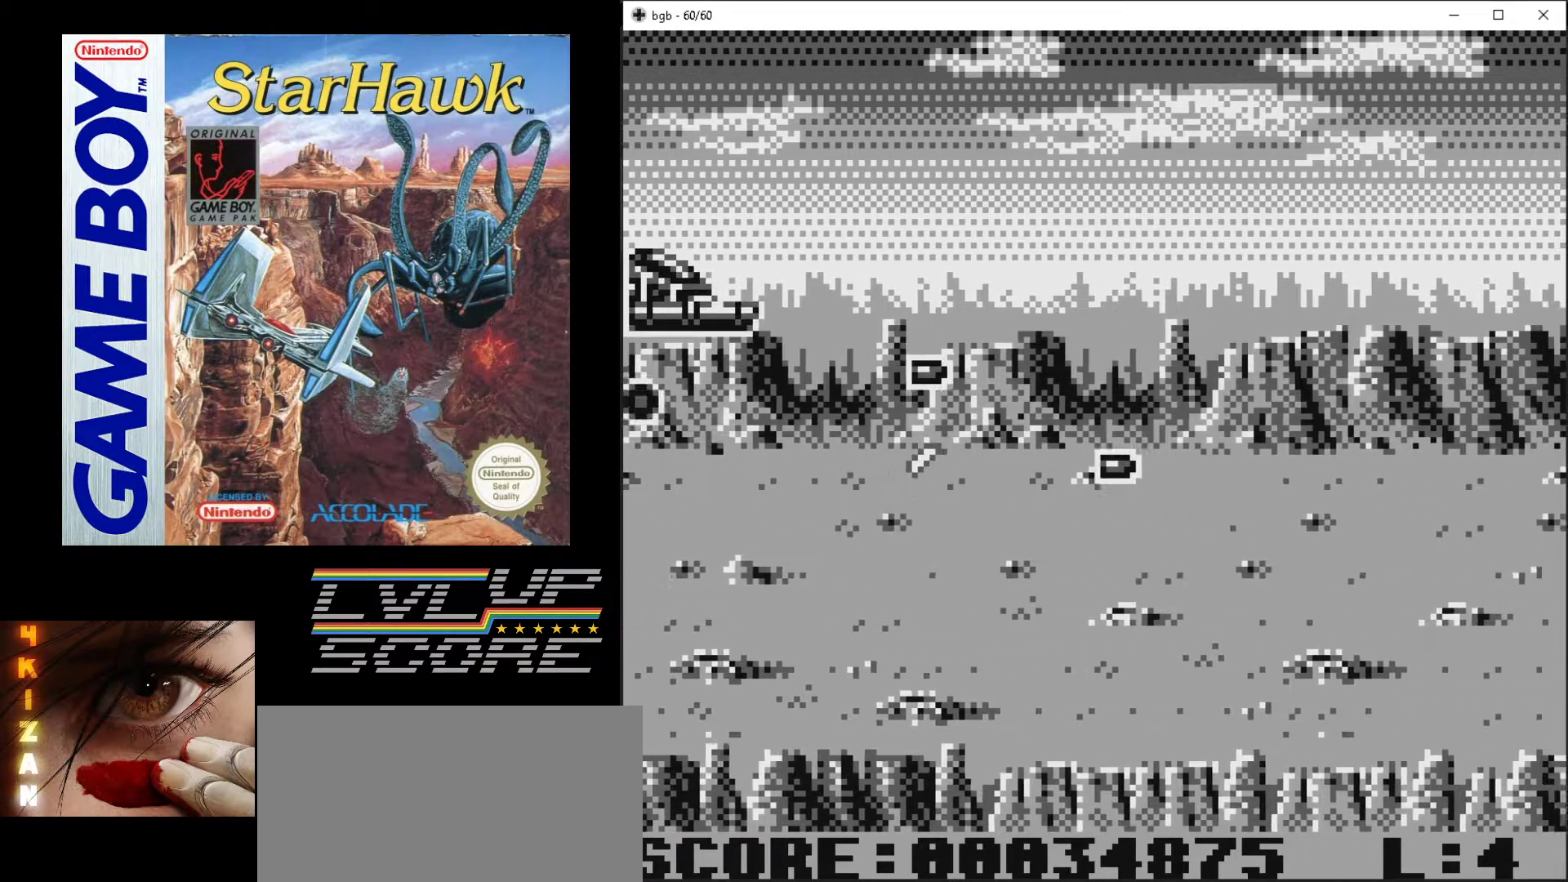
{"buttons": ["A"], "events": []}
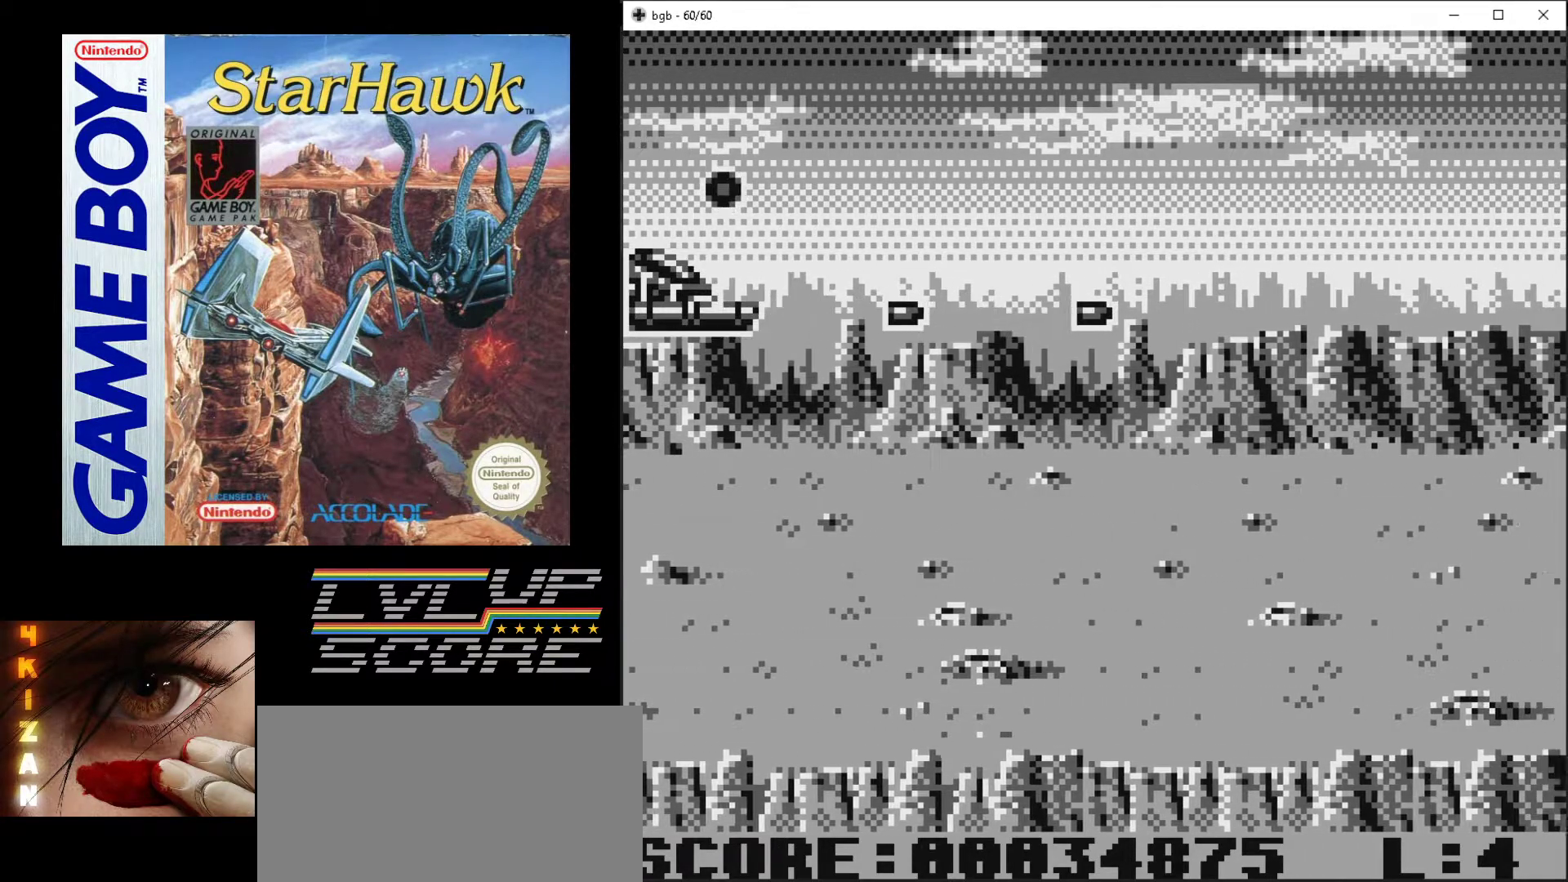
{"buttons": ["A"], "events": []}
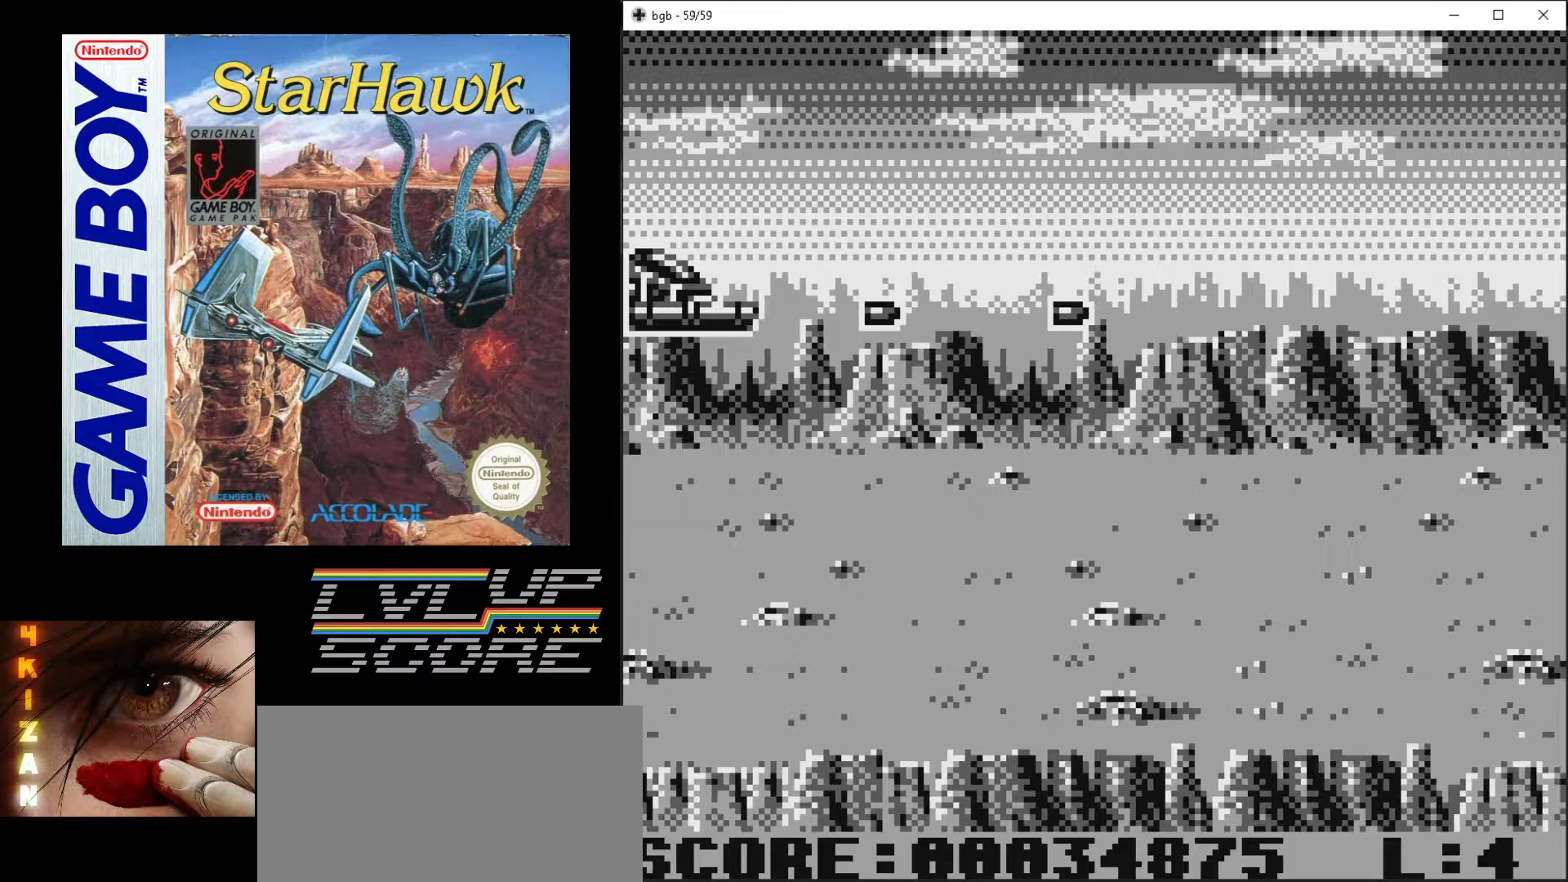
{"buttons": ["A"], "events": []}
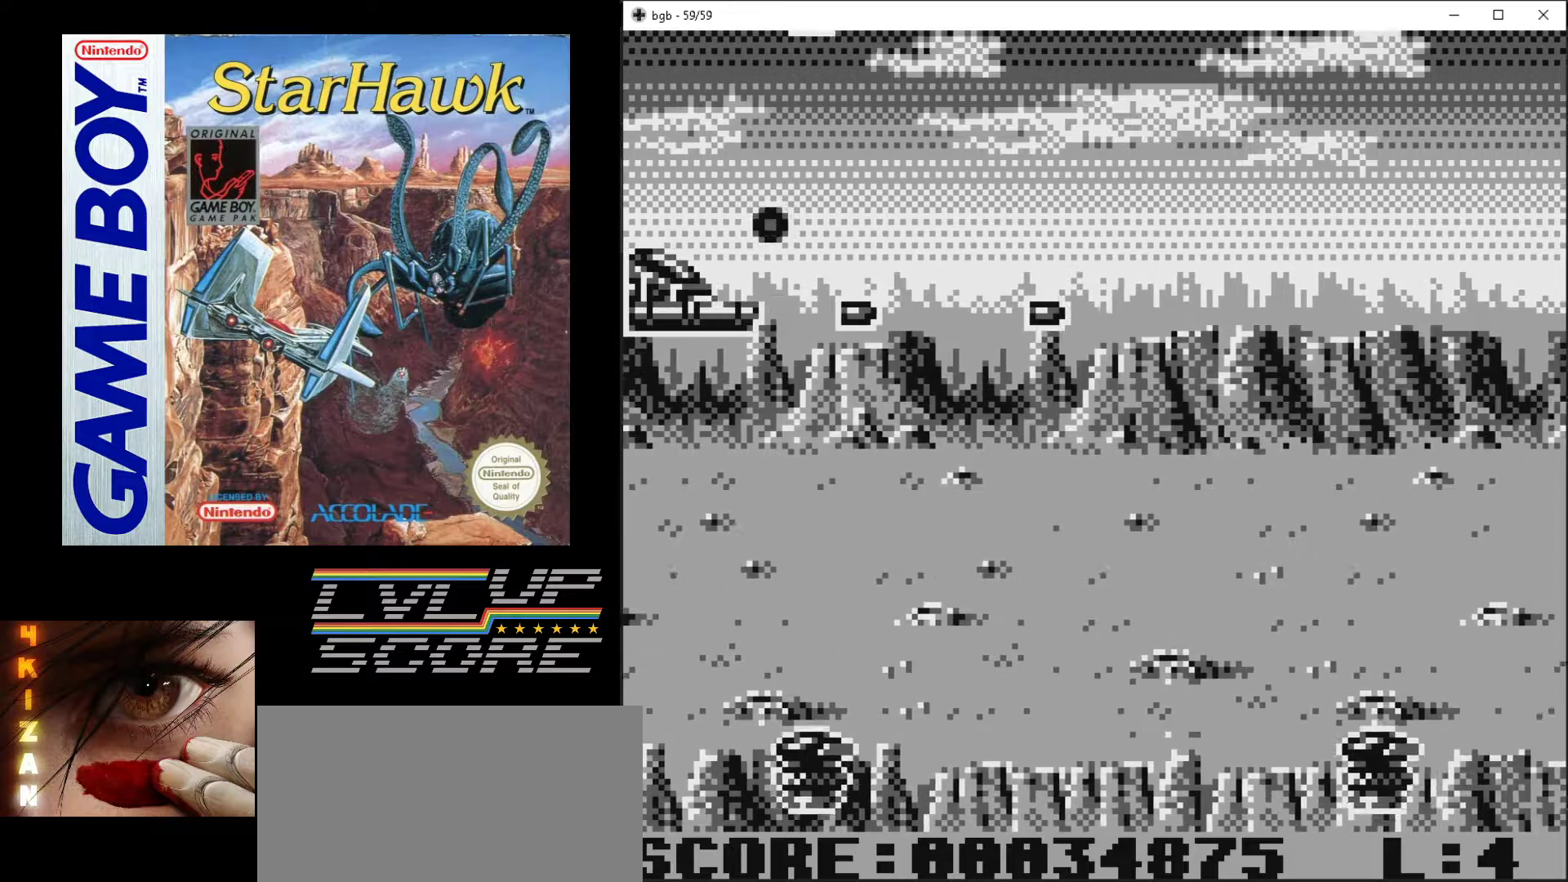
{"buttons": ["A"], "events": [[383, "DPAD_LEFT", "down"], [433, "DPAD_LEFT", "up"]]}
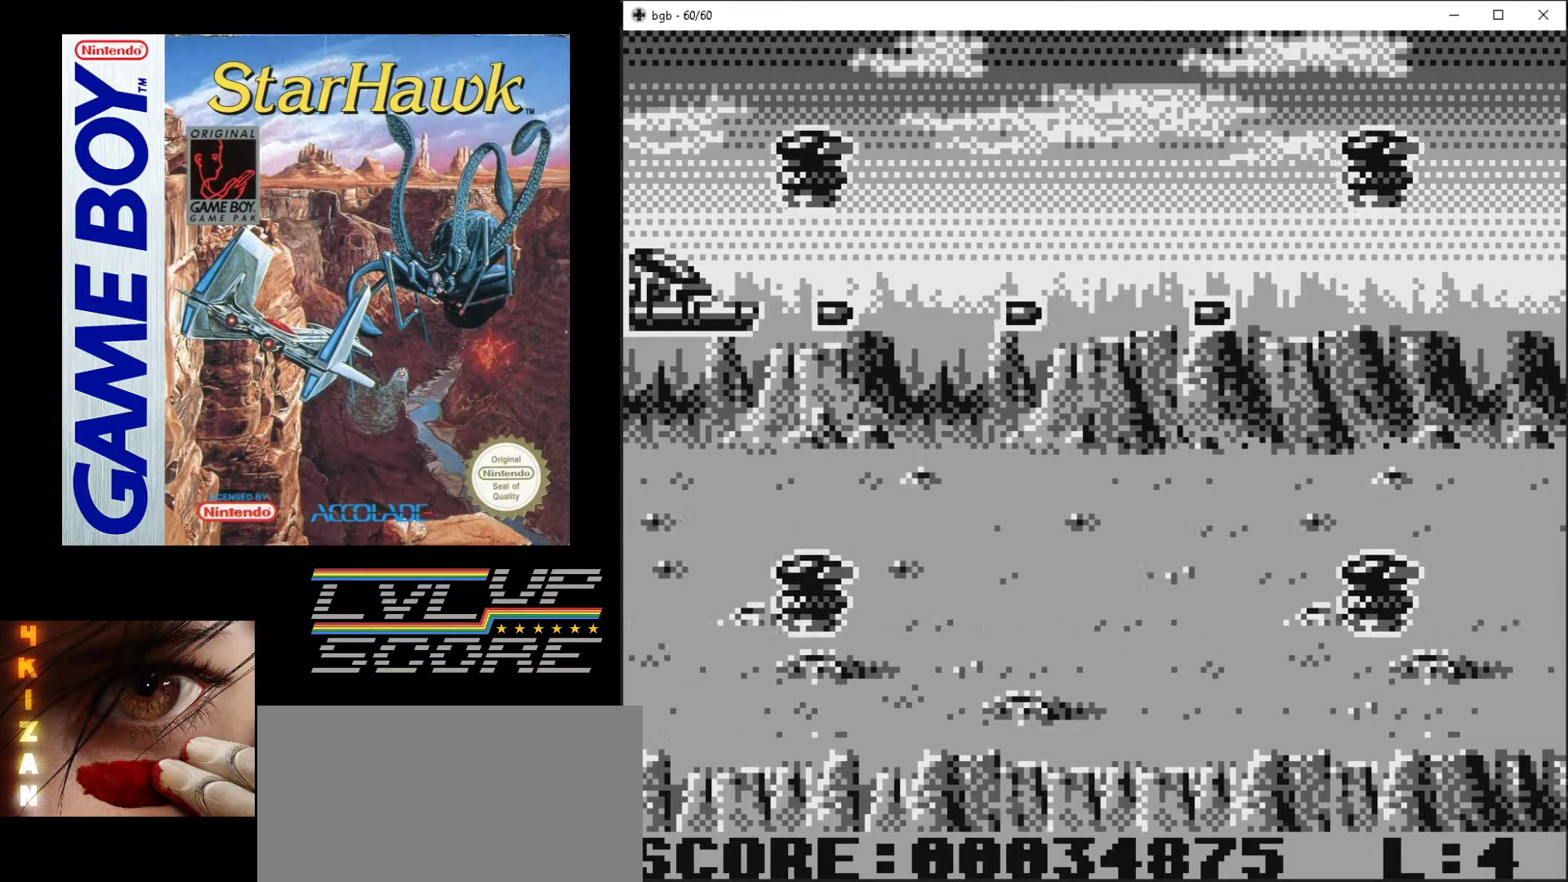
{"buttons": ["A", "DPAD_DOWN"], "events": [[33, "DPAD_LEFT", "down"], [167, "DPAD_UP", "down"], [183, "DPAD_LEFT", "up"], [233, "DPAD_UP", "up"], [383, "DPAD_DOWN", "down"]]}
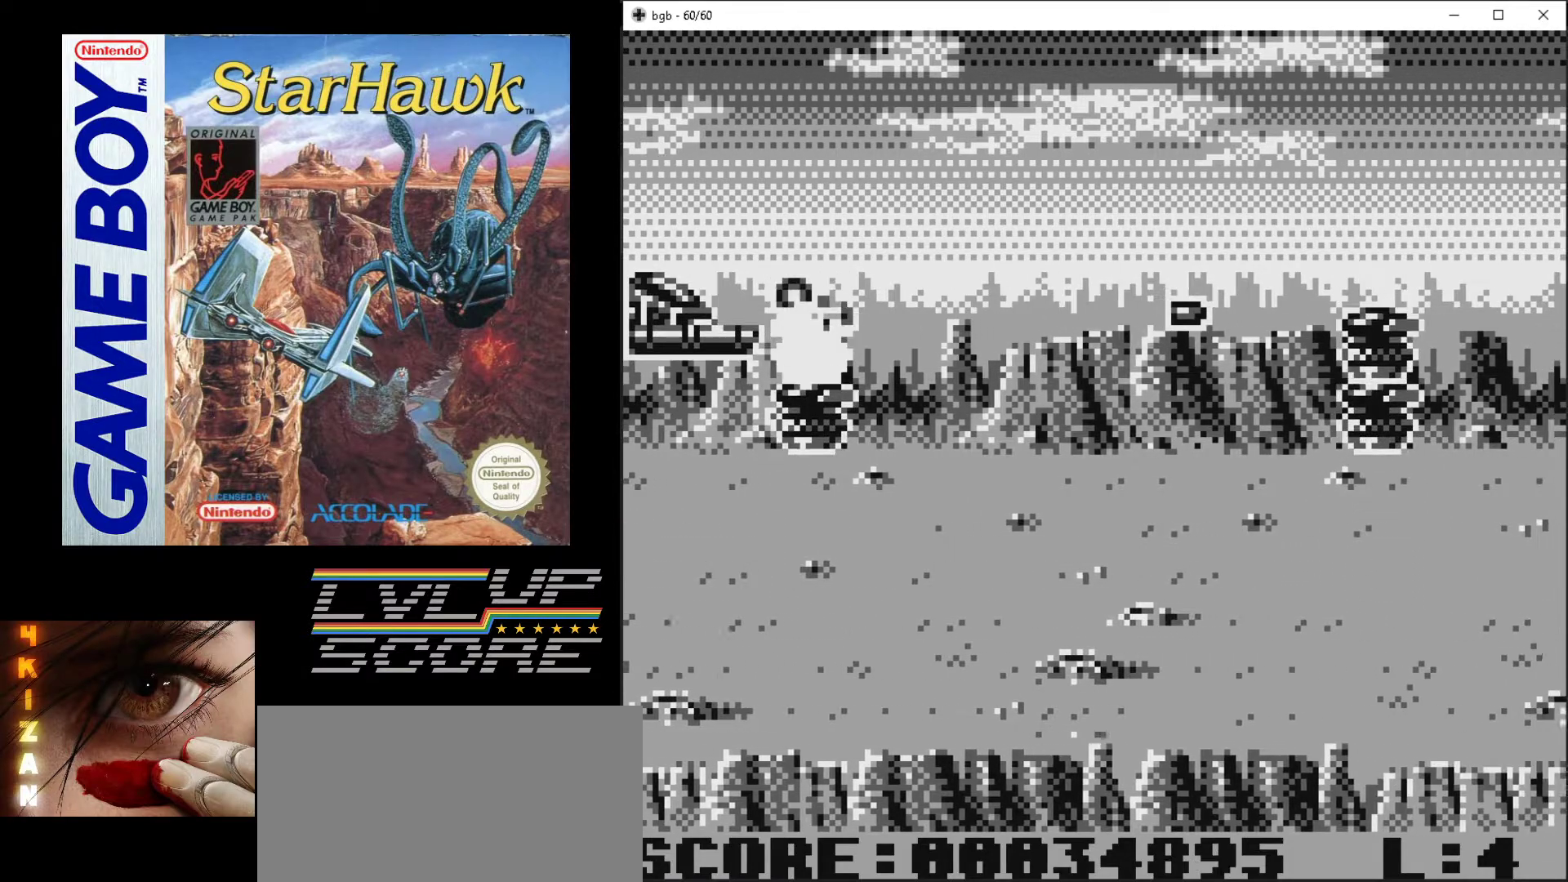
{"buttons": ["A", "DPAD_DOWN"], "events": [[100, "DPAD_DOWN", "up"], [183, "DPAD_DOWN", "down"]]}
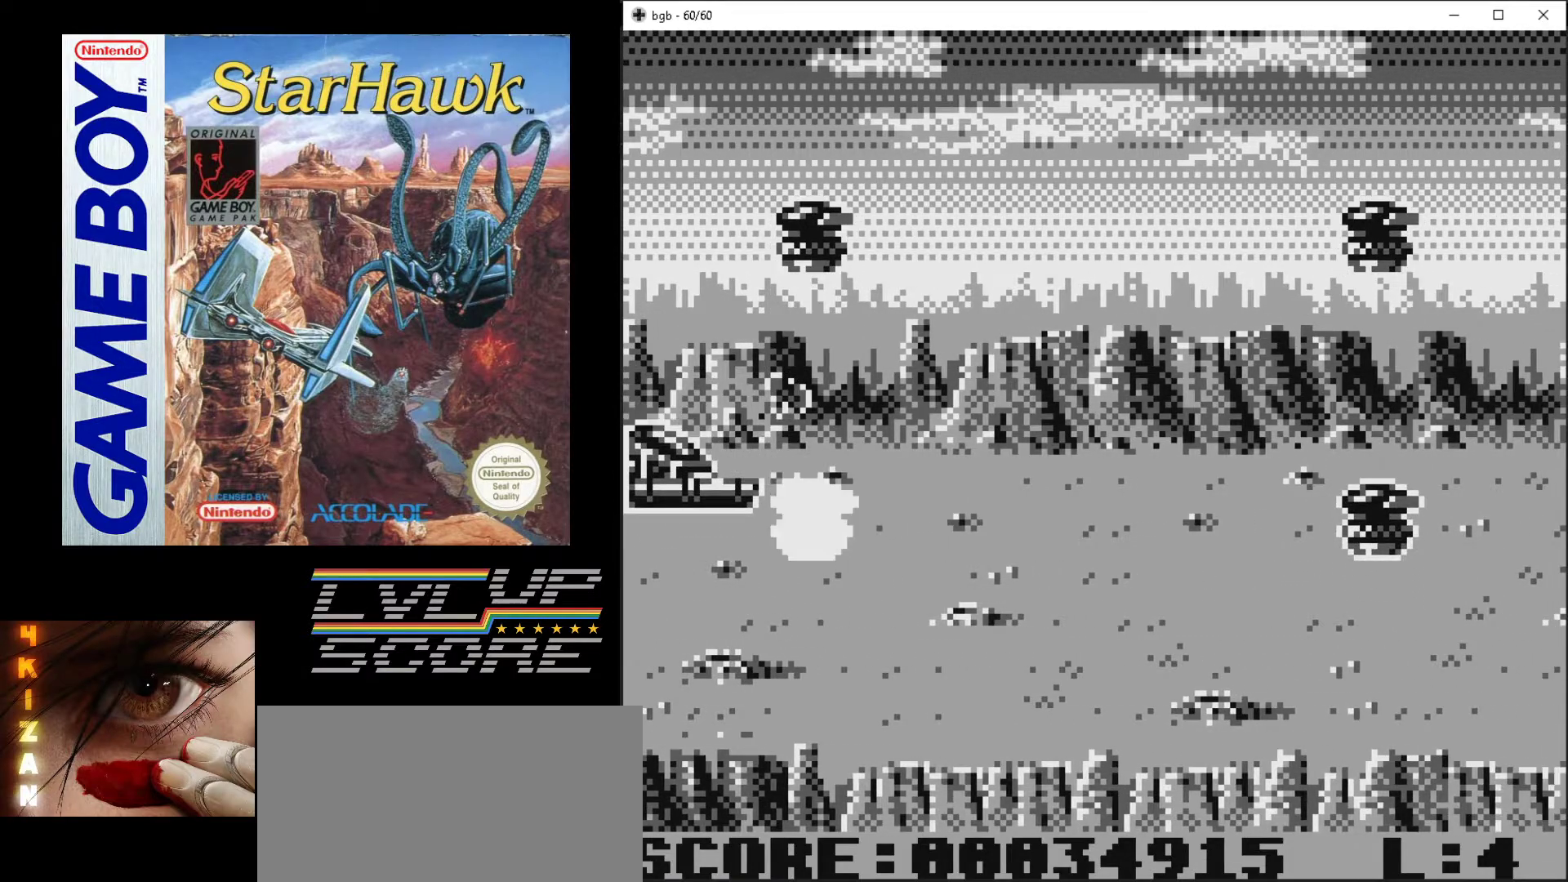
{"buttons": ["A"], "events": [[267, "DPAD_DOWN", "up"]]}
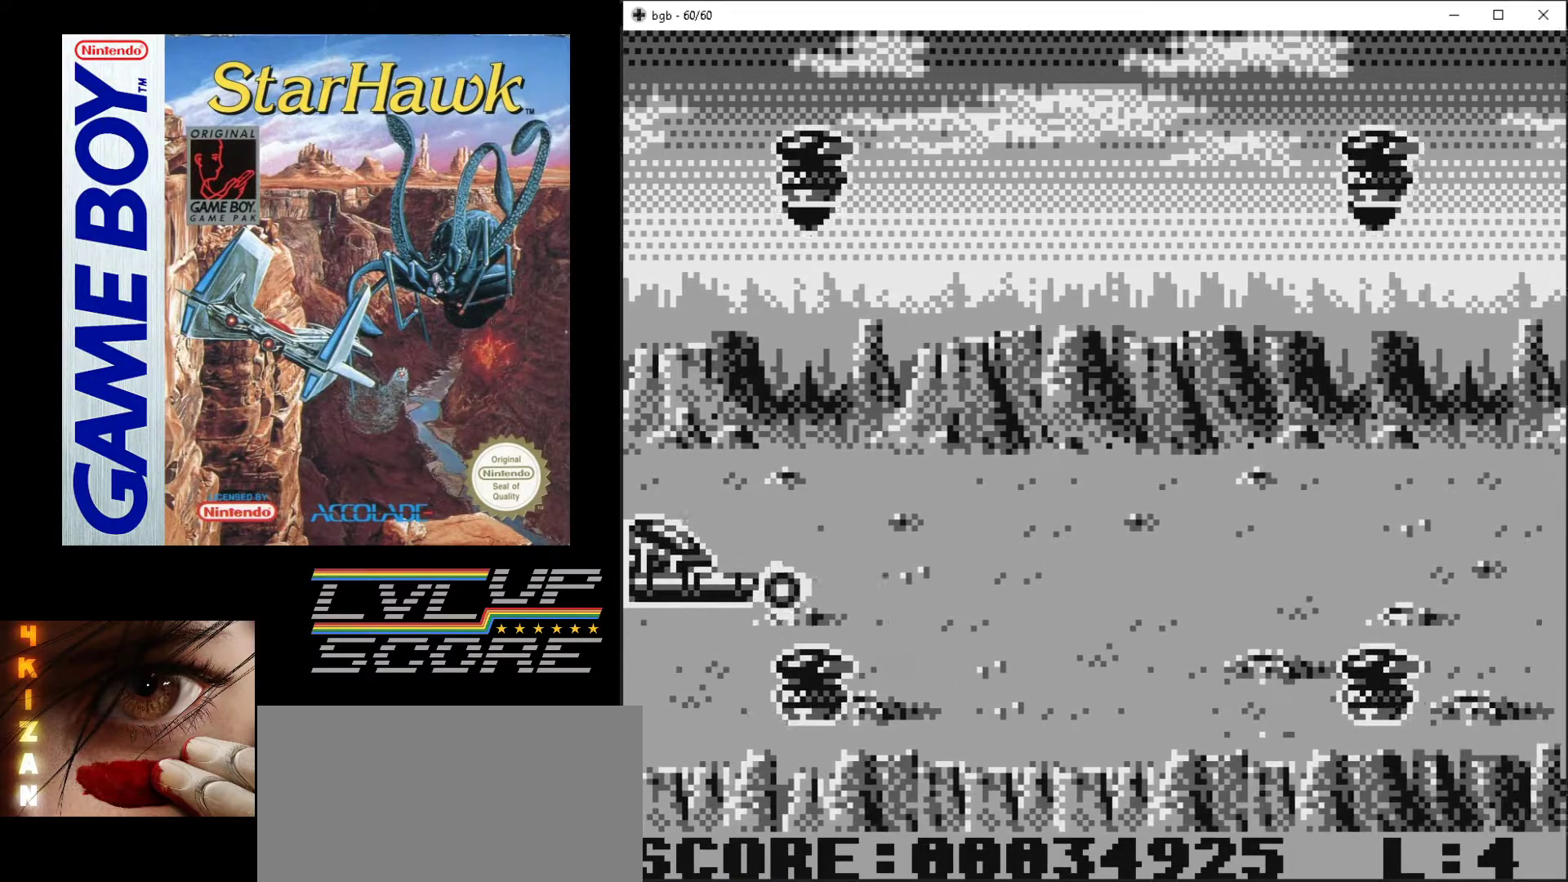
{"buttons": ["A", "DPAD_RIGHT"], "events": [[33, "DPAD_UP", "down"], [100, "DPAD_RIGHT", "down"], [167, "DPAD_UP", "up"], [267, "DPAD_UP", "down"], [350, "DPAD_UP", "up"]]}
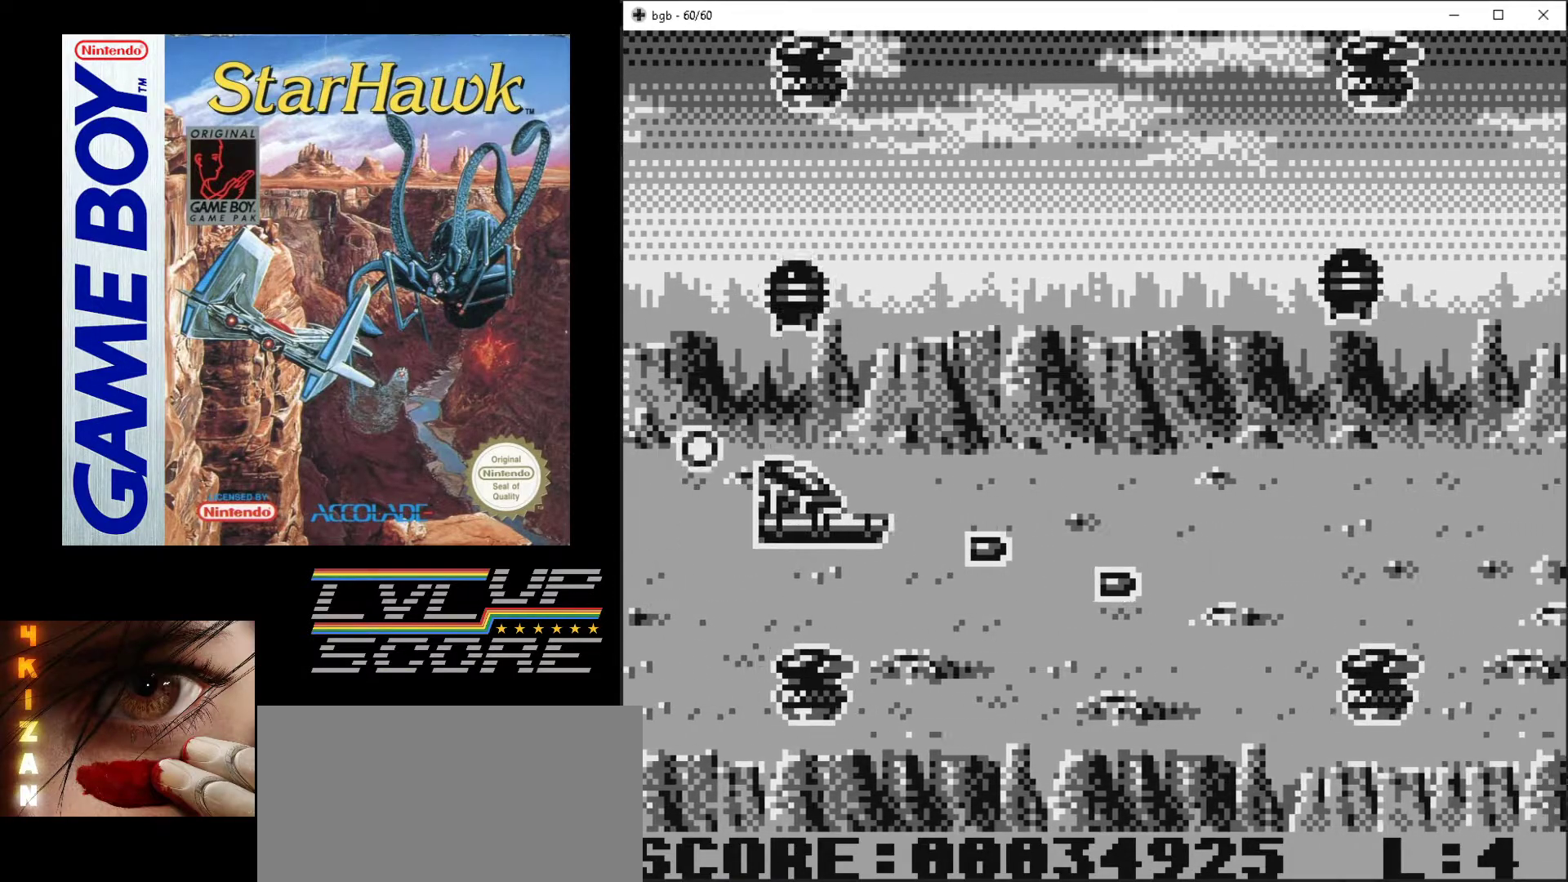
{"buttons": ["A", "DPAD_DOWN", "DPAD_RIGHT"], "events": [[300, "DPAD_UP", "down"], [333, "DPAD_UP", "up"], [417, "DPAD_DOWN", "down"]]}
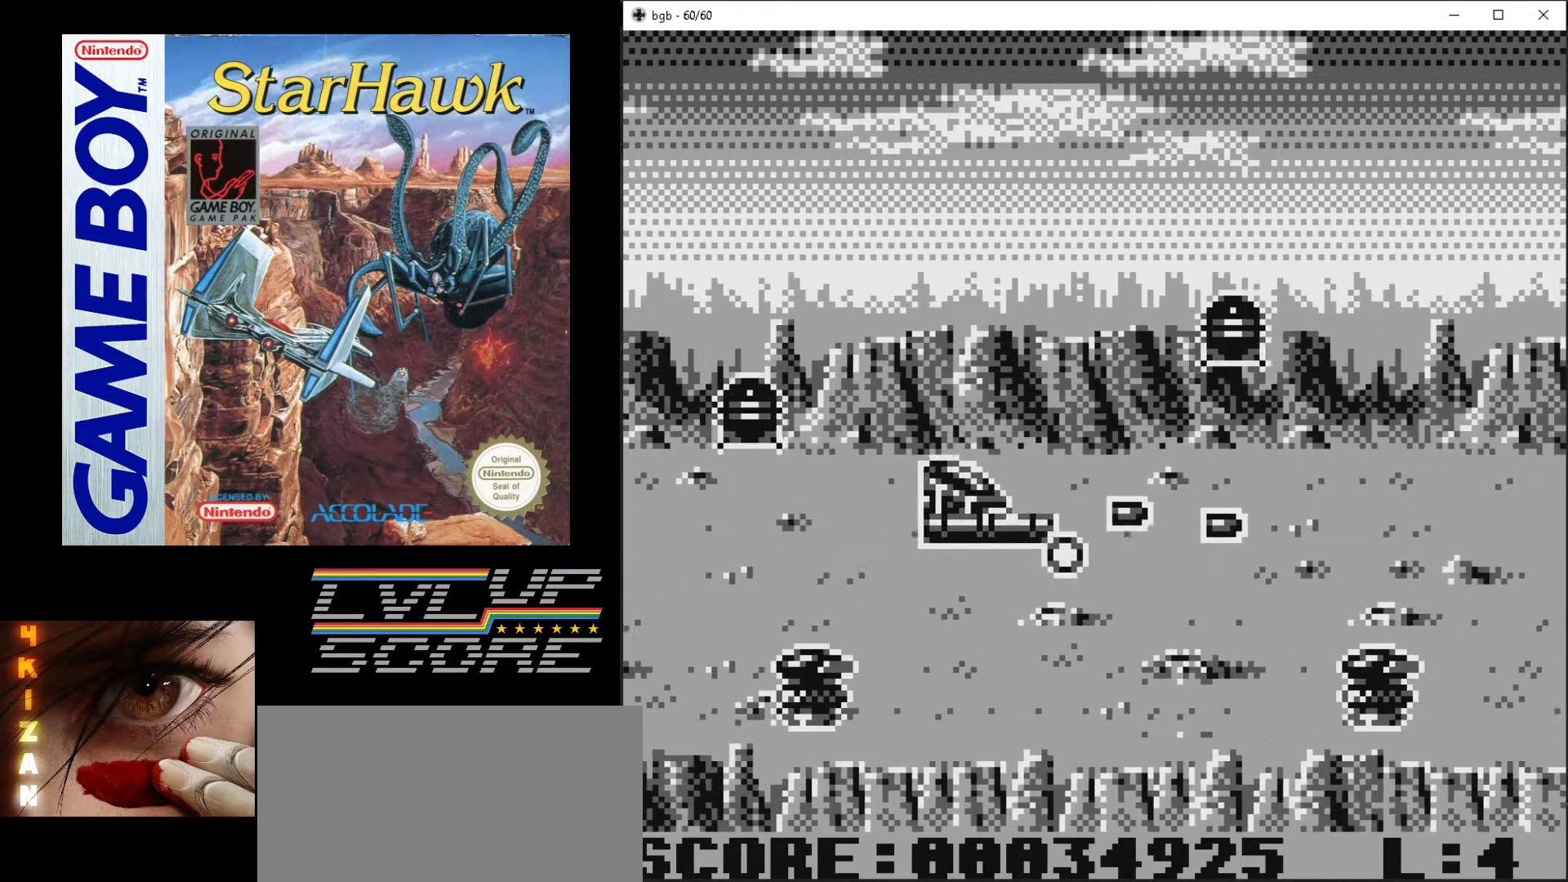
{"buttons": ["A", "DPAD_DOWN"], "events": [[200, "DPAD_RIGHT", "up"], [300, "DPAD_DOWN", "up"], [417, "DPAD_DOWN", "down"]]}
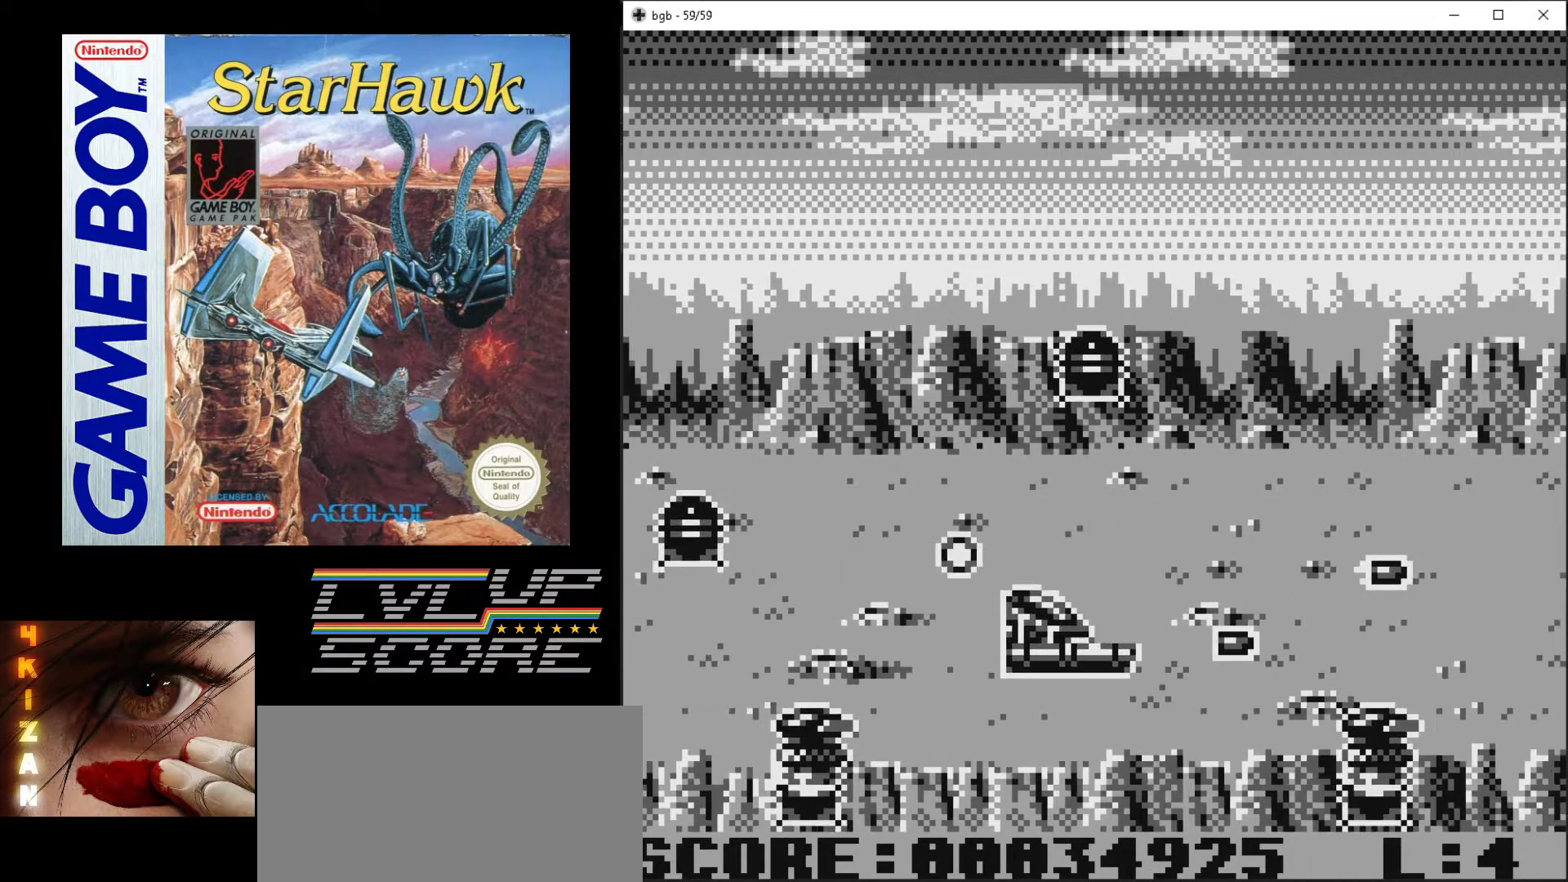
{"buttons": ["A", "DPAD_UP"], "events": [[33, "DPAD_DOWN", "up"], [183, "DPAD_UP", "down"], [200, "DPAD_RIGHT", "down"], [433, "DPAD_RIGHT", "up"]]}
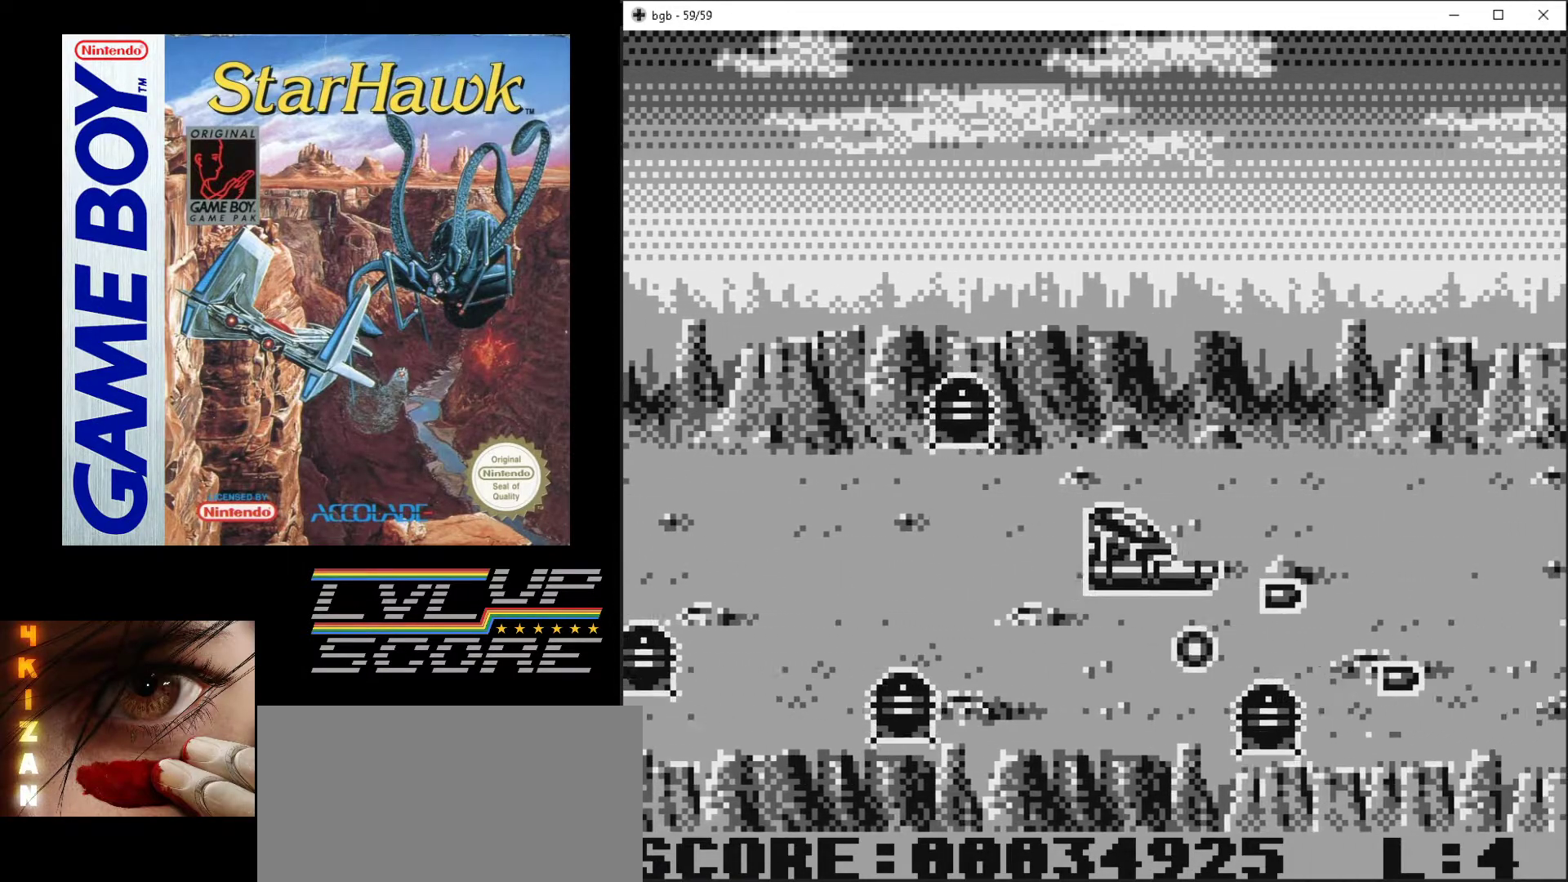
{"buttons": ["A", "DPAD_UP"], "events": [[83, "DPAD_RIGHT", "down"], [250, "DPAD_RIGHT", "up"]]}
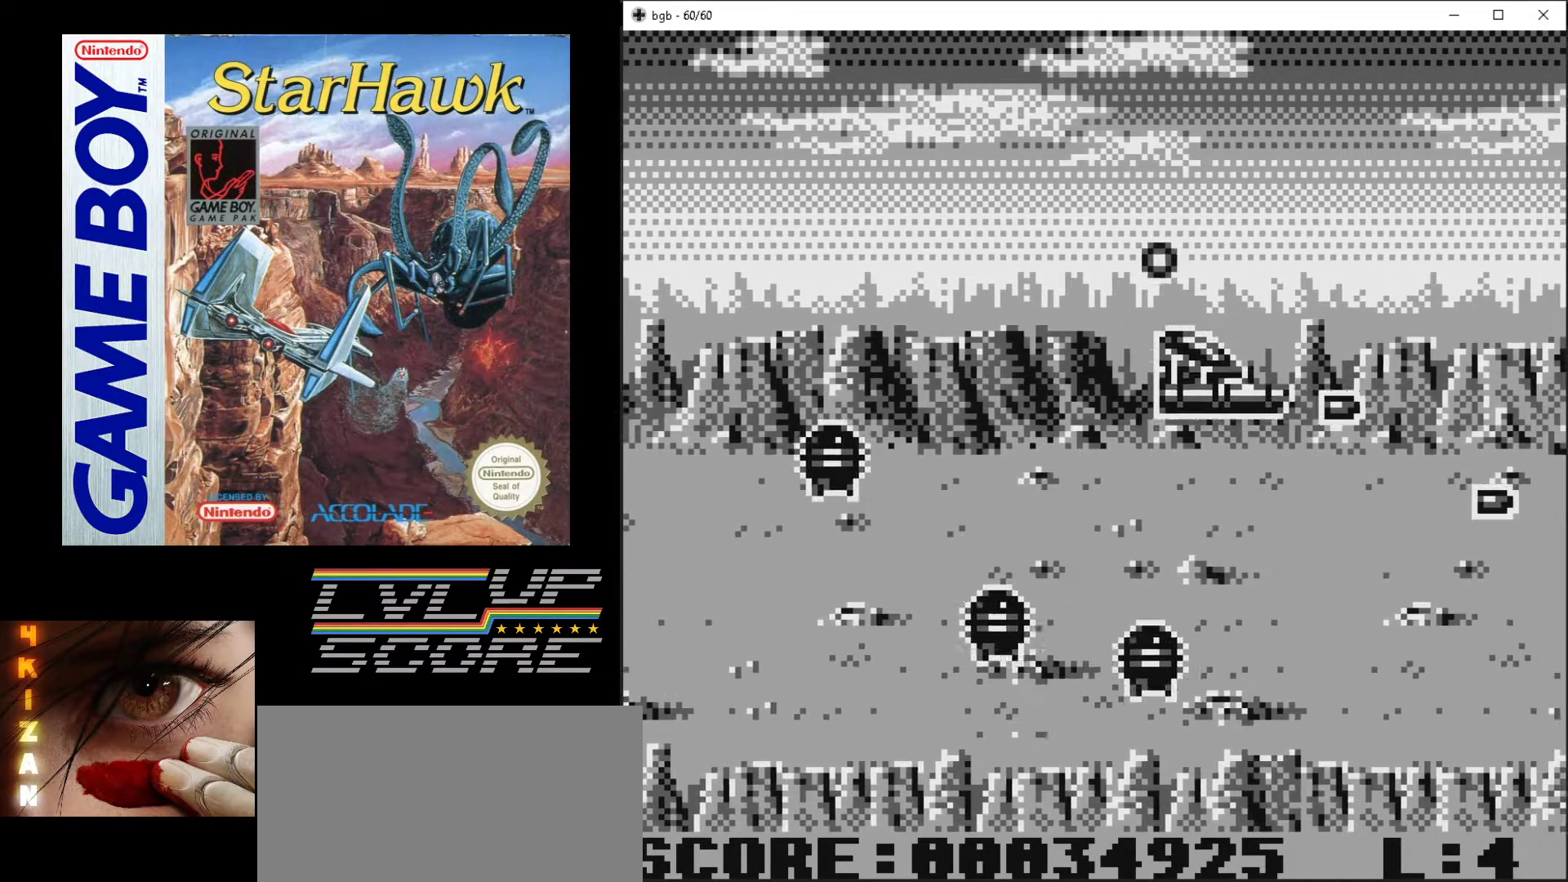
{"buttons": ["A", "DPAD_LEFT"], "events": [[33, "DPAD_LEFT", "down"], [483, "DPAD_UP", "up"]]}
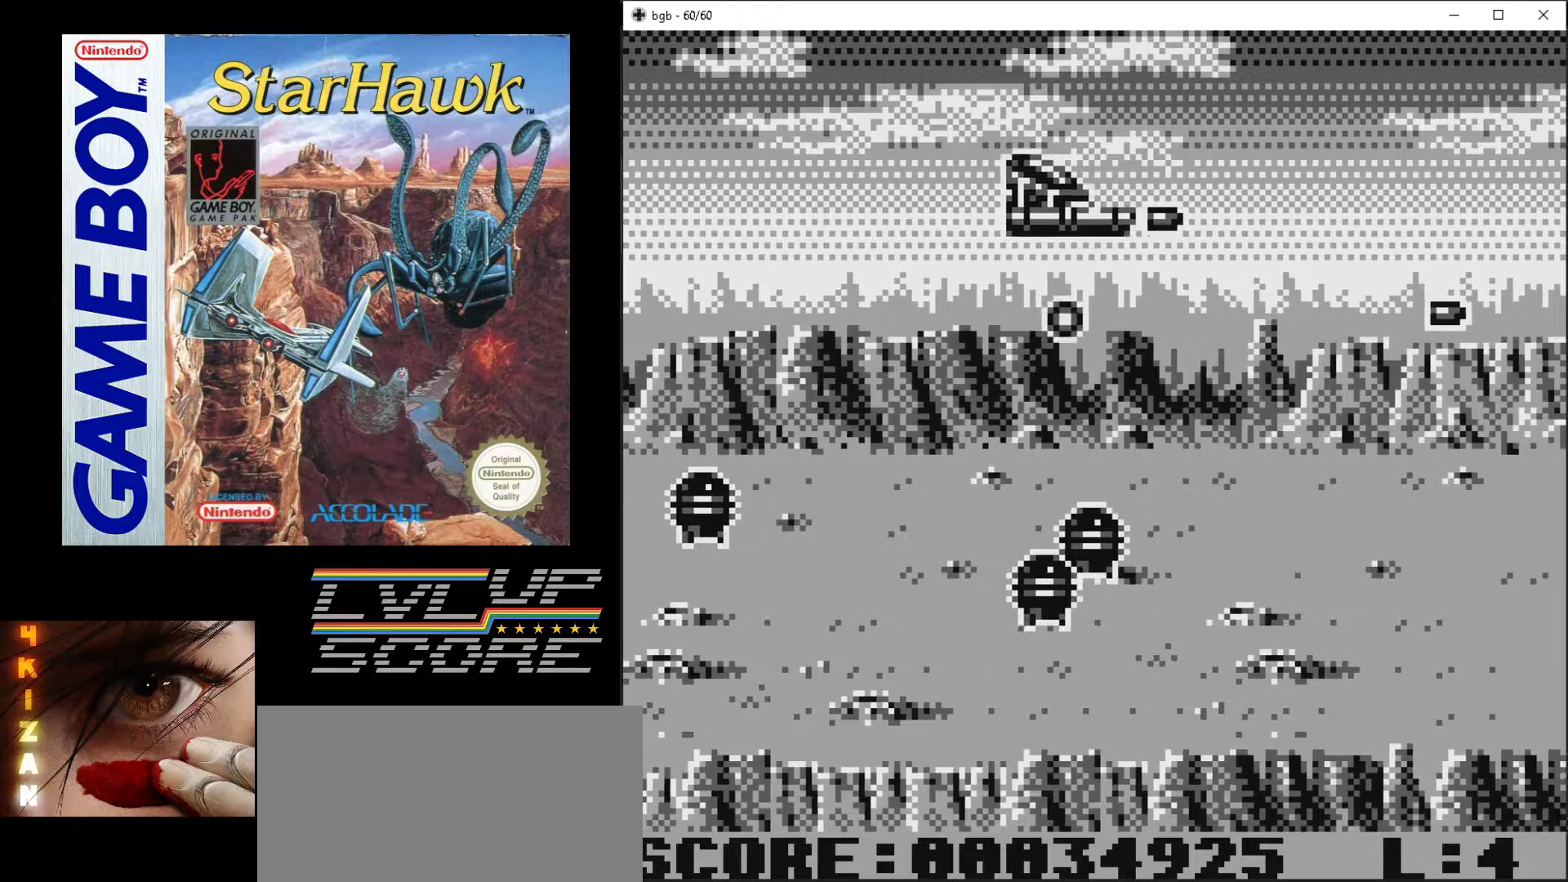
{"buttons": ["A", "DPAD_DOWN", "DPAD_RIGHT"], "events": [[167, "DPAD_DOWN", "down"], [283, "DPAD_LEFT", "up"], [433, "DPAD_RIGHT", "down"]]}
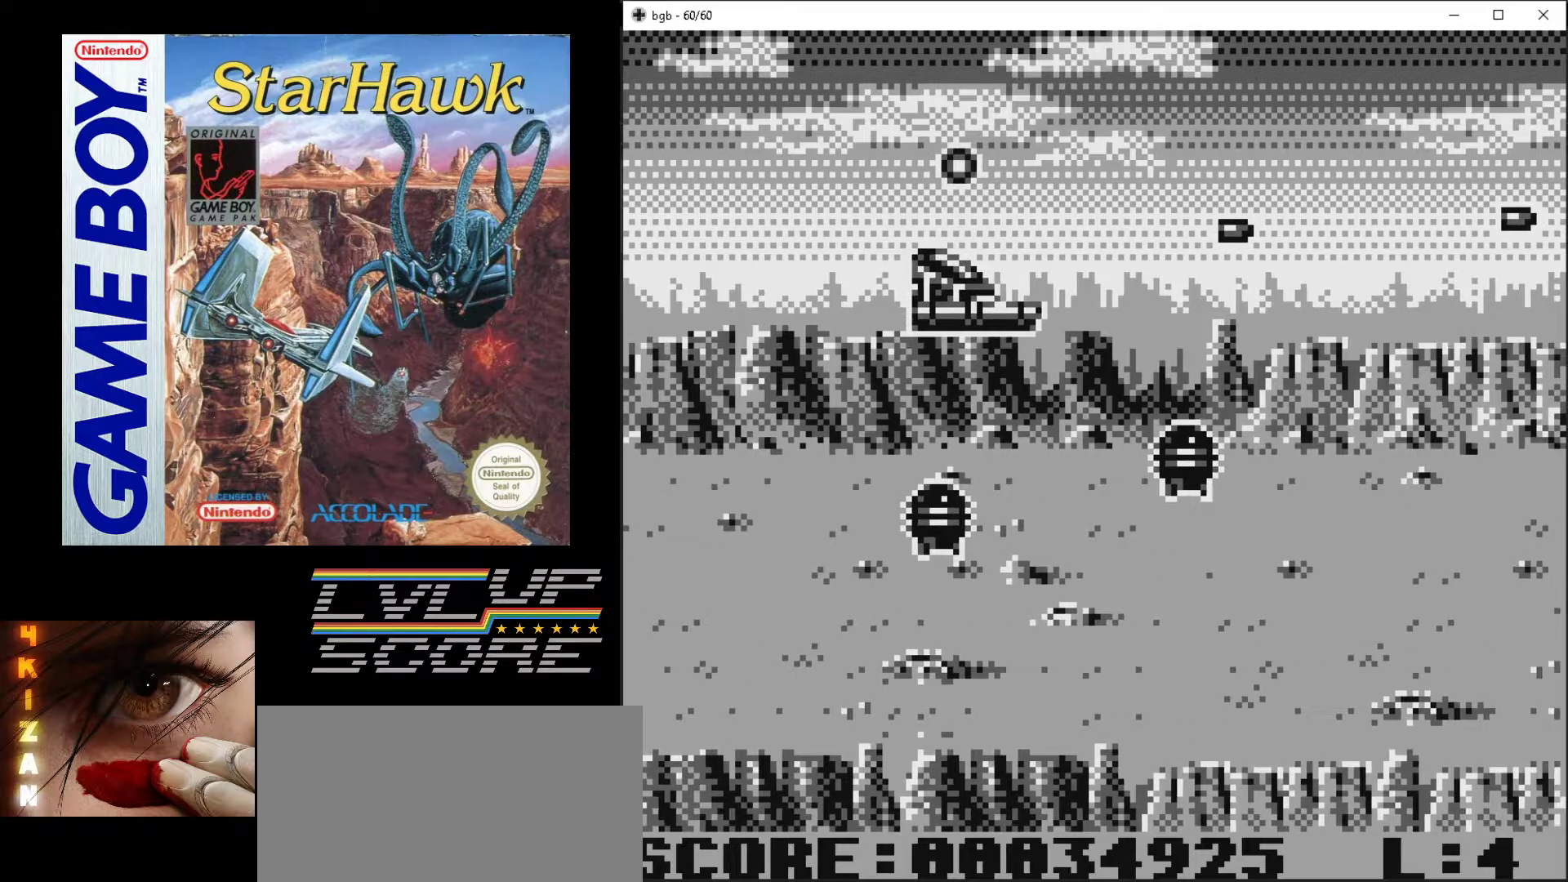
{"buttons": ["A"], "events": [[283, "DPAD_RIGHT", "up"], [300, "DPAD_DOWN", "up"], [300, "DPAD_LEFT", "down"], [317, "DPAD_LEFT", "up"], [350, "DPAD_UP", "down"], [500, "DPAD_UP", "up"]]}
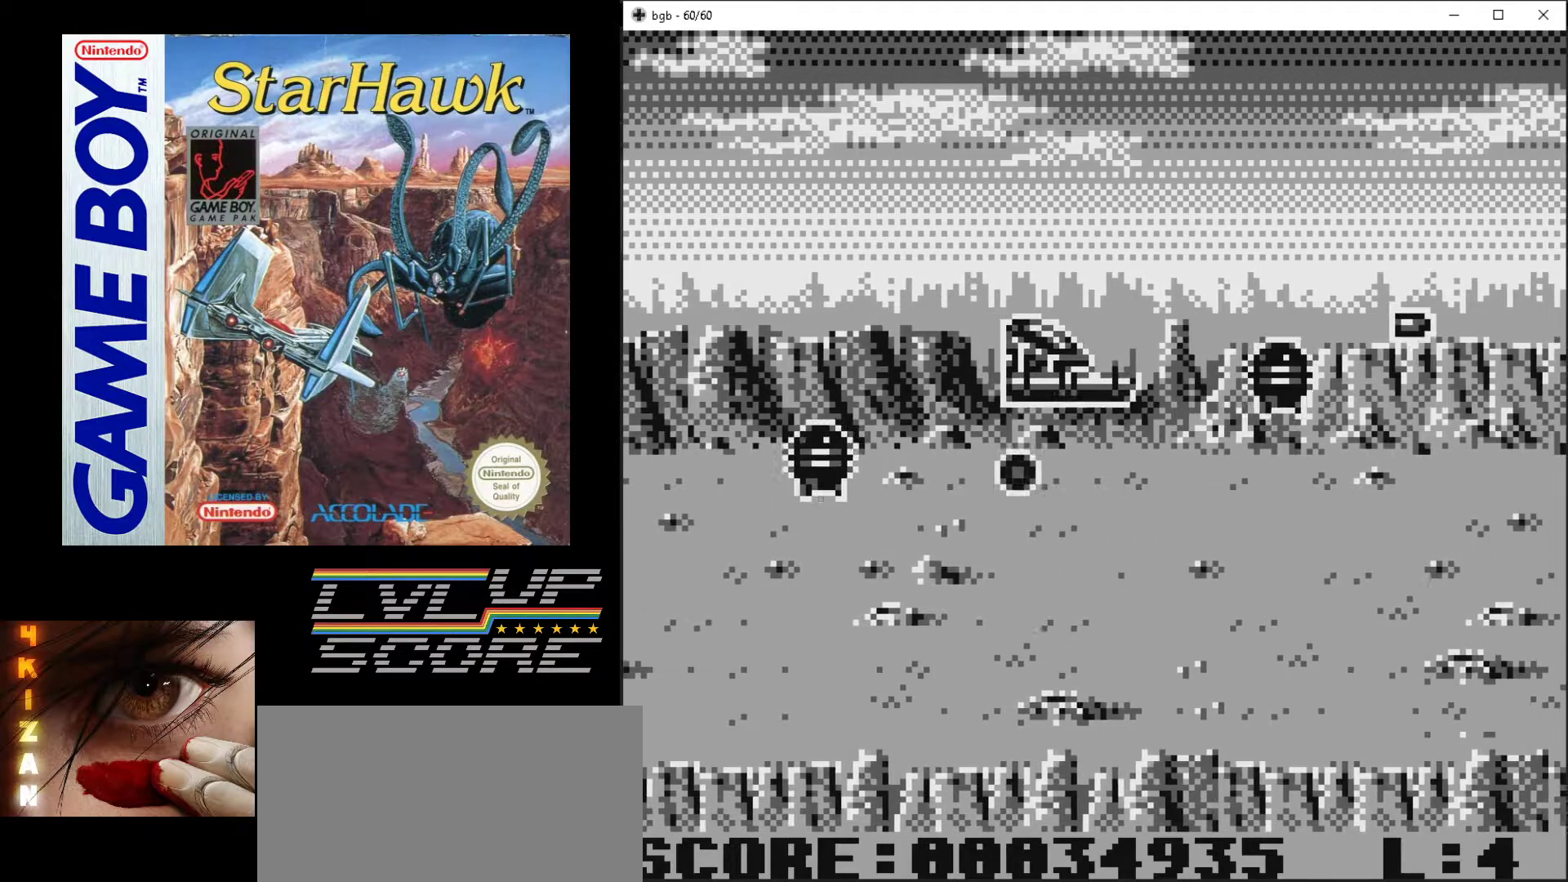
{"buttons": ["A"], "events": [[67, "DPAD_UP", "down"], [133, "DPAD_UP", "up"], [200, "DPAD_UP", "down"], [333, "DPAD_UP", "up"]]}
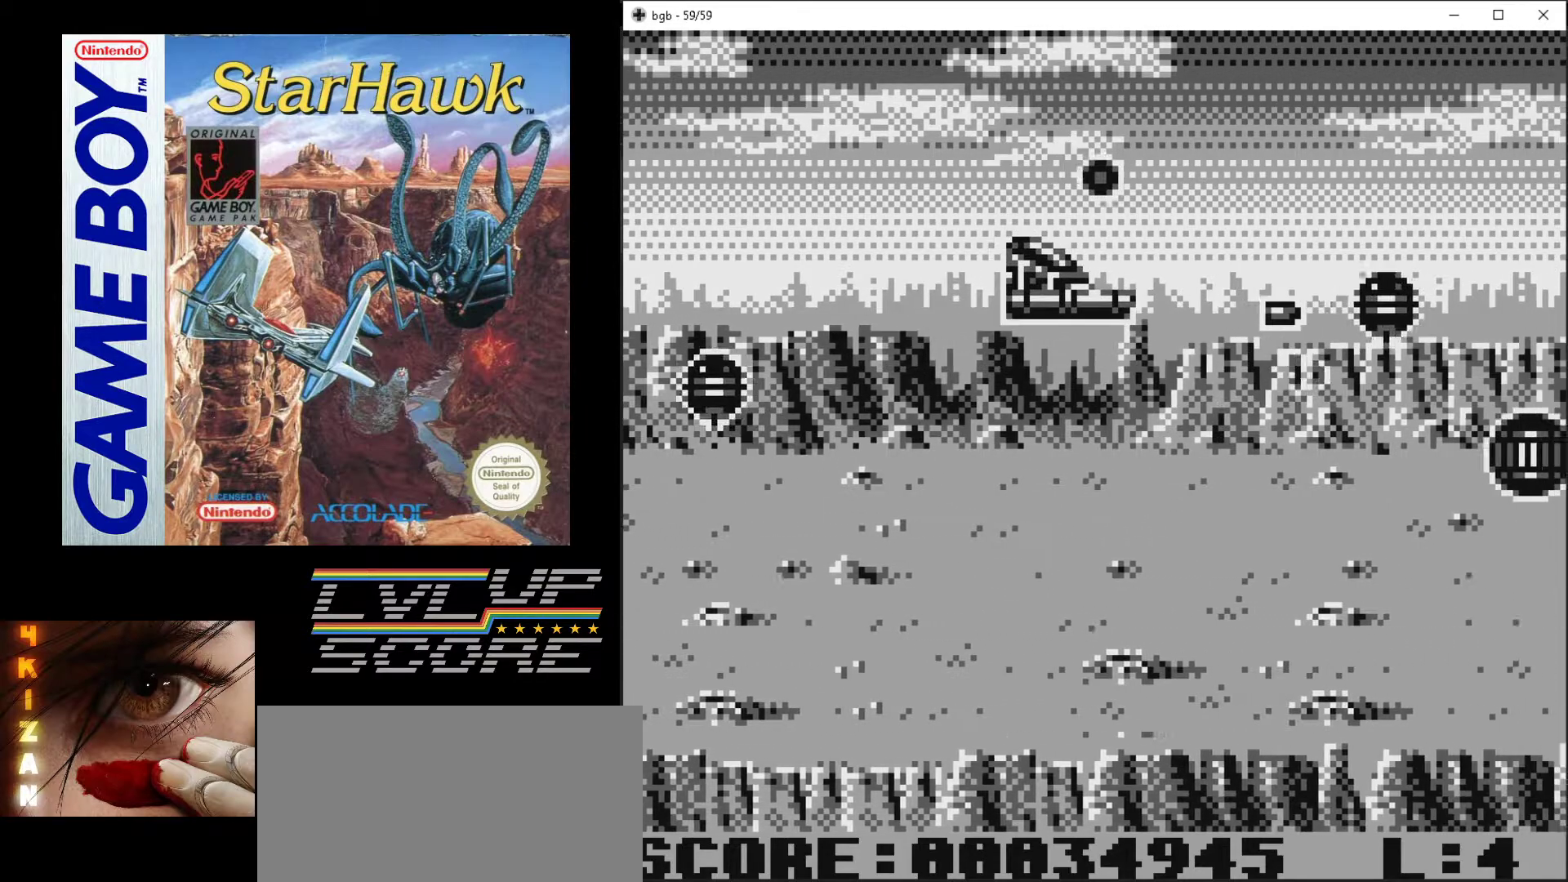
{"buttons": ["A", "DPAD_DOWN"], "events": [[117, "DPAD_UP", "down"], [233, "DPAD_UP", "up"], [300, "DPAD_LEFT", "down"], [467, "DPAD_DOWN", "down"], [483, "DPAD_LEFT", "up"]]}
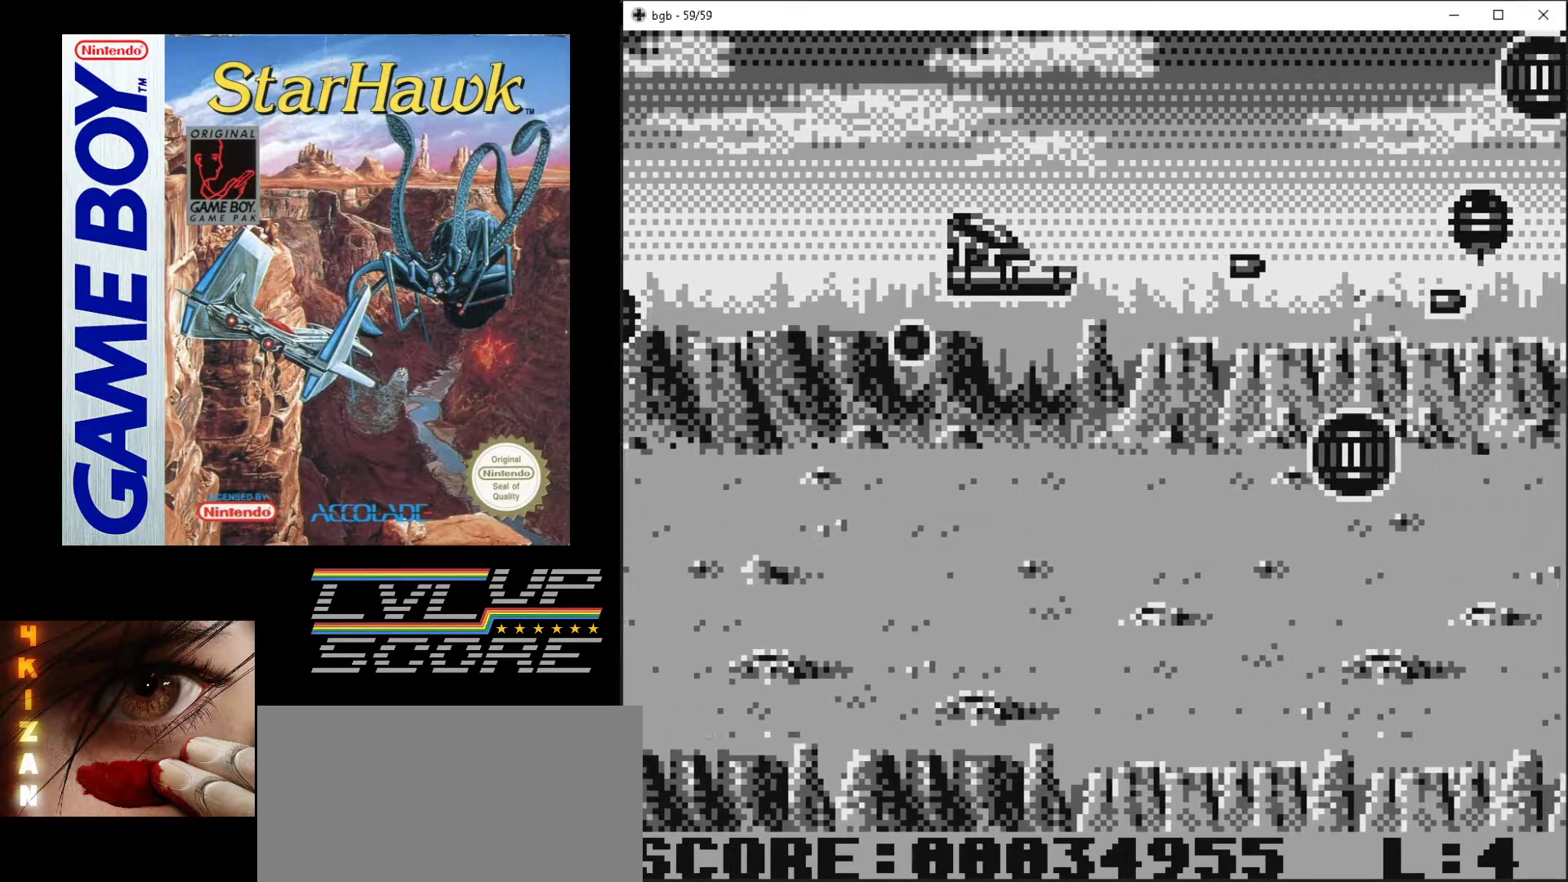
{"buttons": ["A", "DPAD_DOWN", "DPAD_LEFT"], "events": [[317, "DPAD_LEFT", "down"], [433, "DPAD_LEFT", "up"], [500, "DPAD_LEFT", "down"]]}
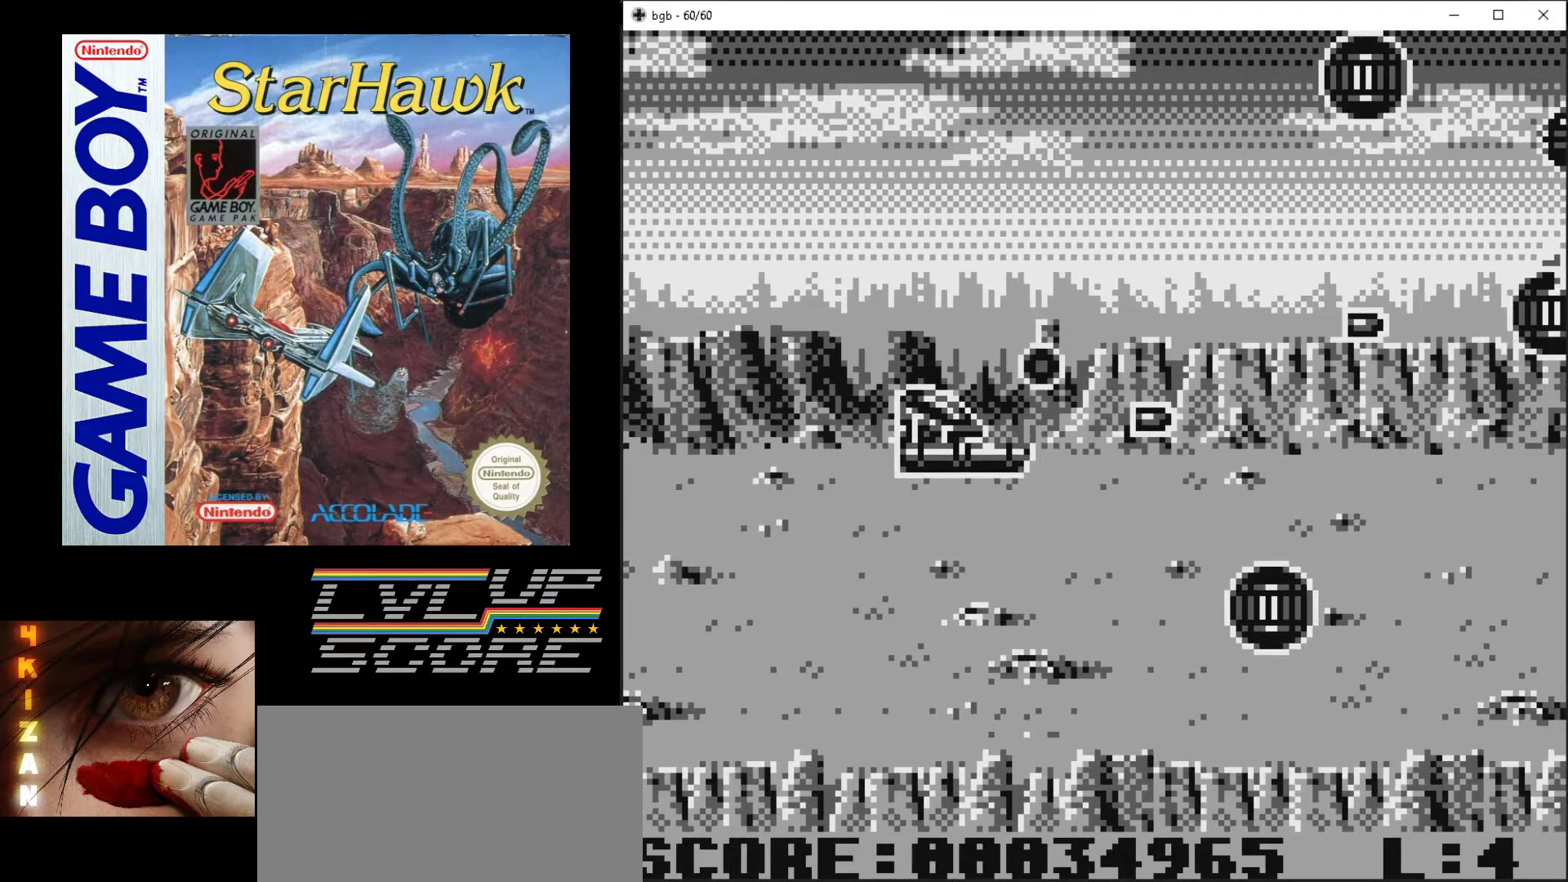
{"buttons": ["A", "DPAD_UP"], "events": [[200, "DPAD_LEFT", "up"], [283, "DPAD_RIGHT", "down"], [300, "DPAD_DOWN", "up"], [317, "DPAD_UP", "down"], [383, "DPAD_RIGHT", "up"]]}
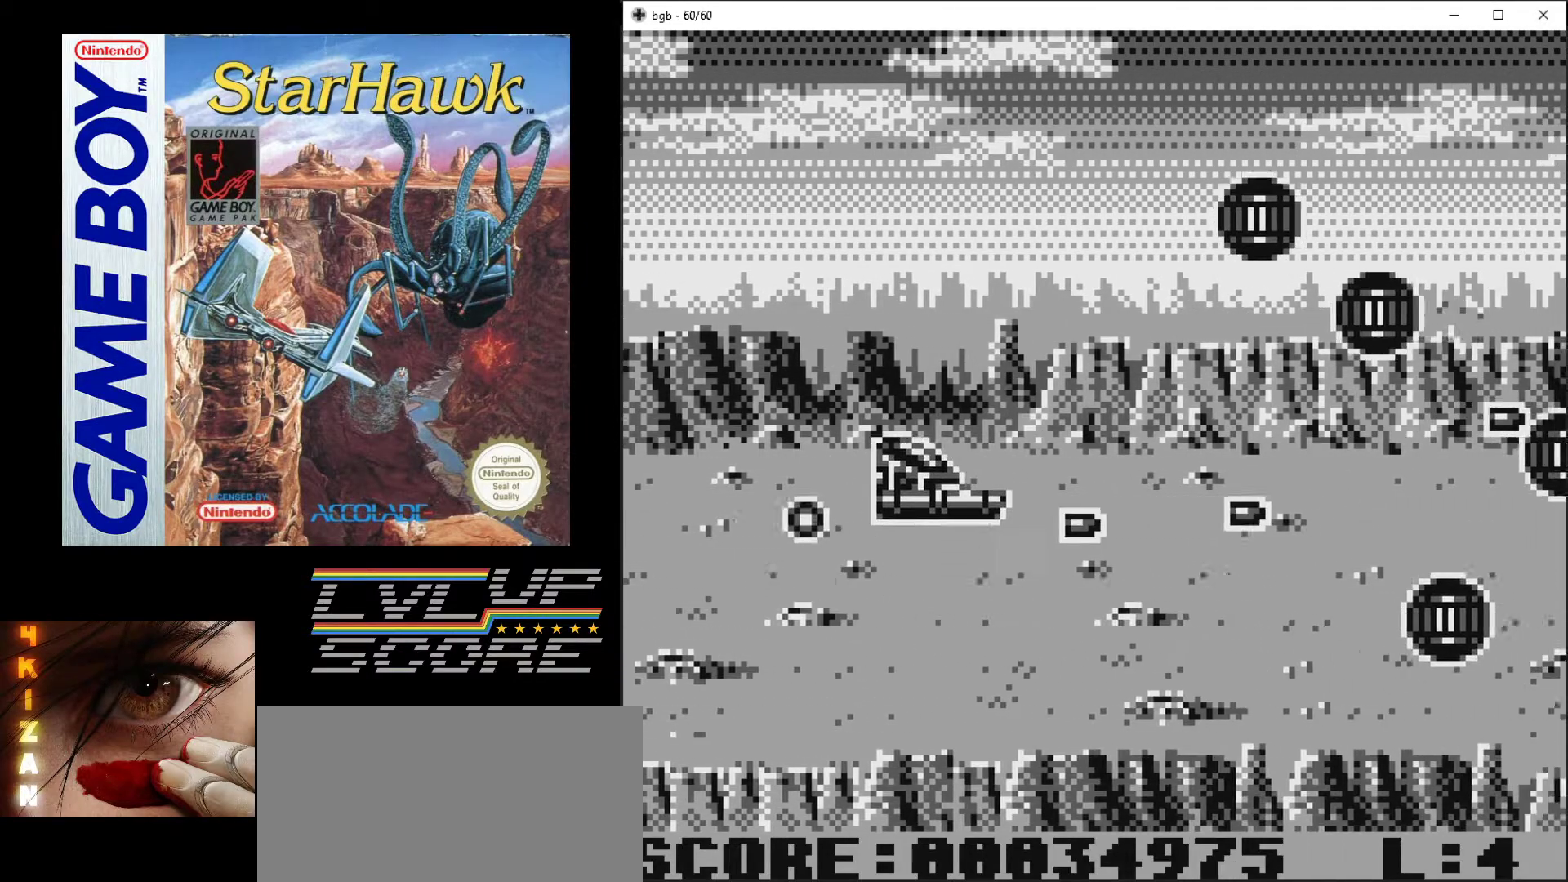
{"buttons": ["A", "DPAD_LEFT"], "events": [[233, "DPAD_RIGHT", "down"], [367, "DPAD_UP", "up"], [383, "DPAD_DOWN", "down"], [383, "DPAD_RIGHT", "up"], [400, "DPAD_DOWN", "up"], [417, "DPAD_LEFT", "down"]]}
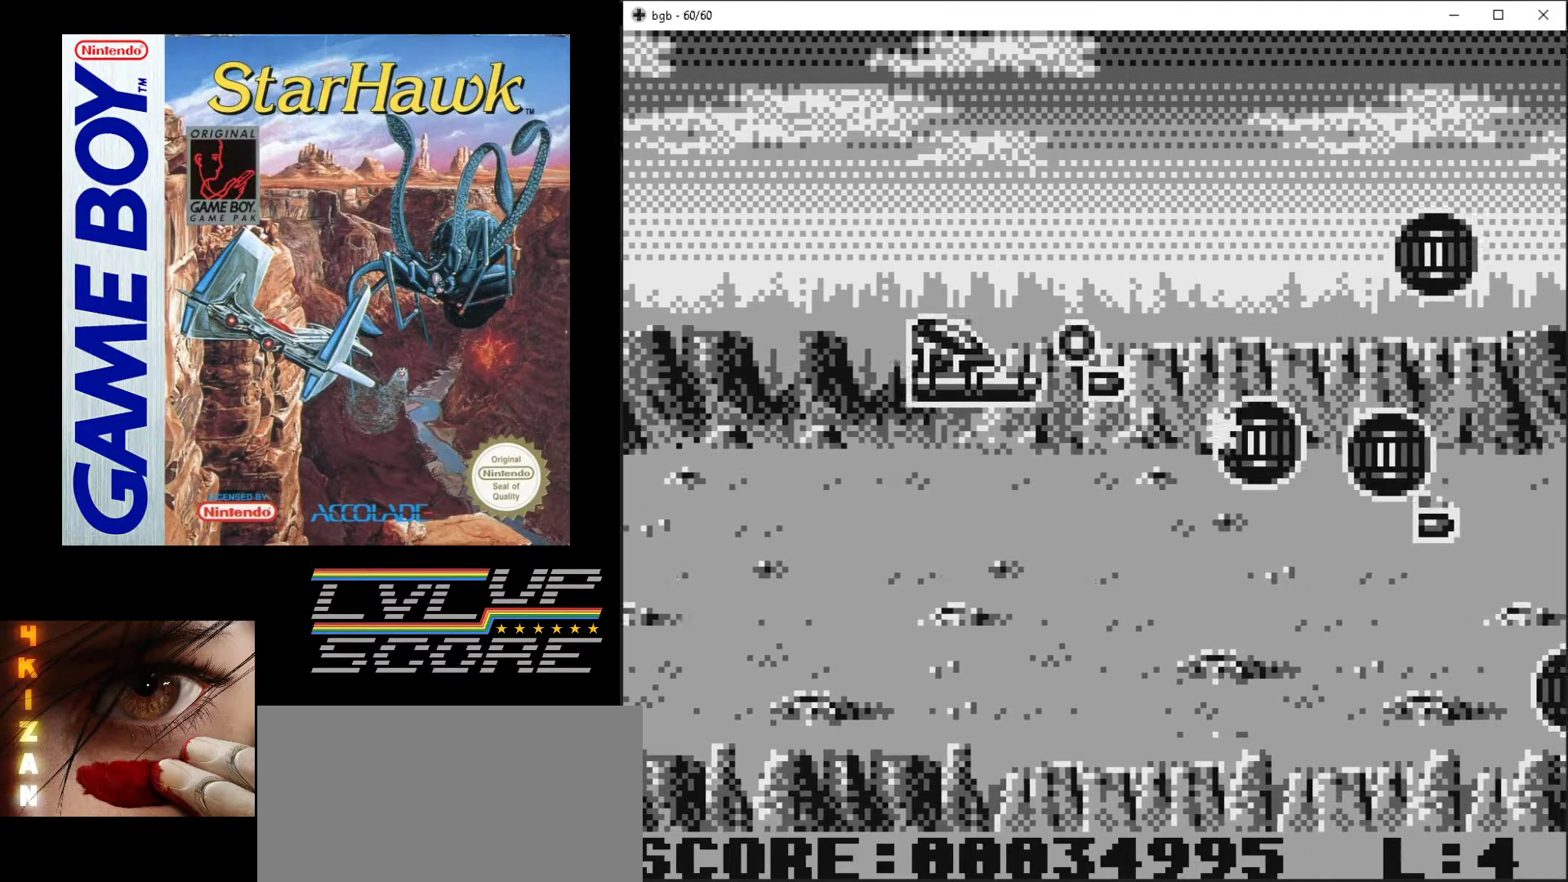
{"buttons": ["A", "DPAD_LEFT"], "events": [[50, "DPAD_DOWN", "down"], [100, "DPAD_LEFT", "up"], [267, "DPAD_DOWN", "up"], [433, "DPAD_LEFT", "down"]]}
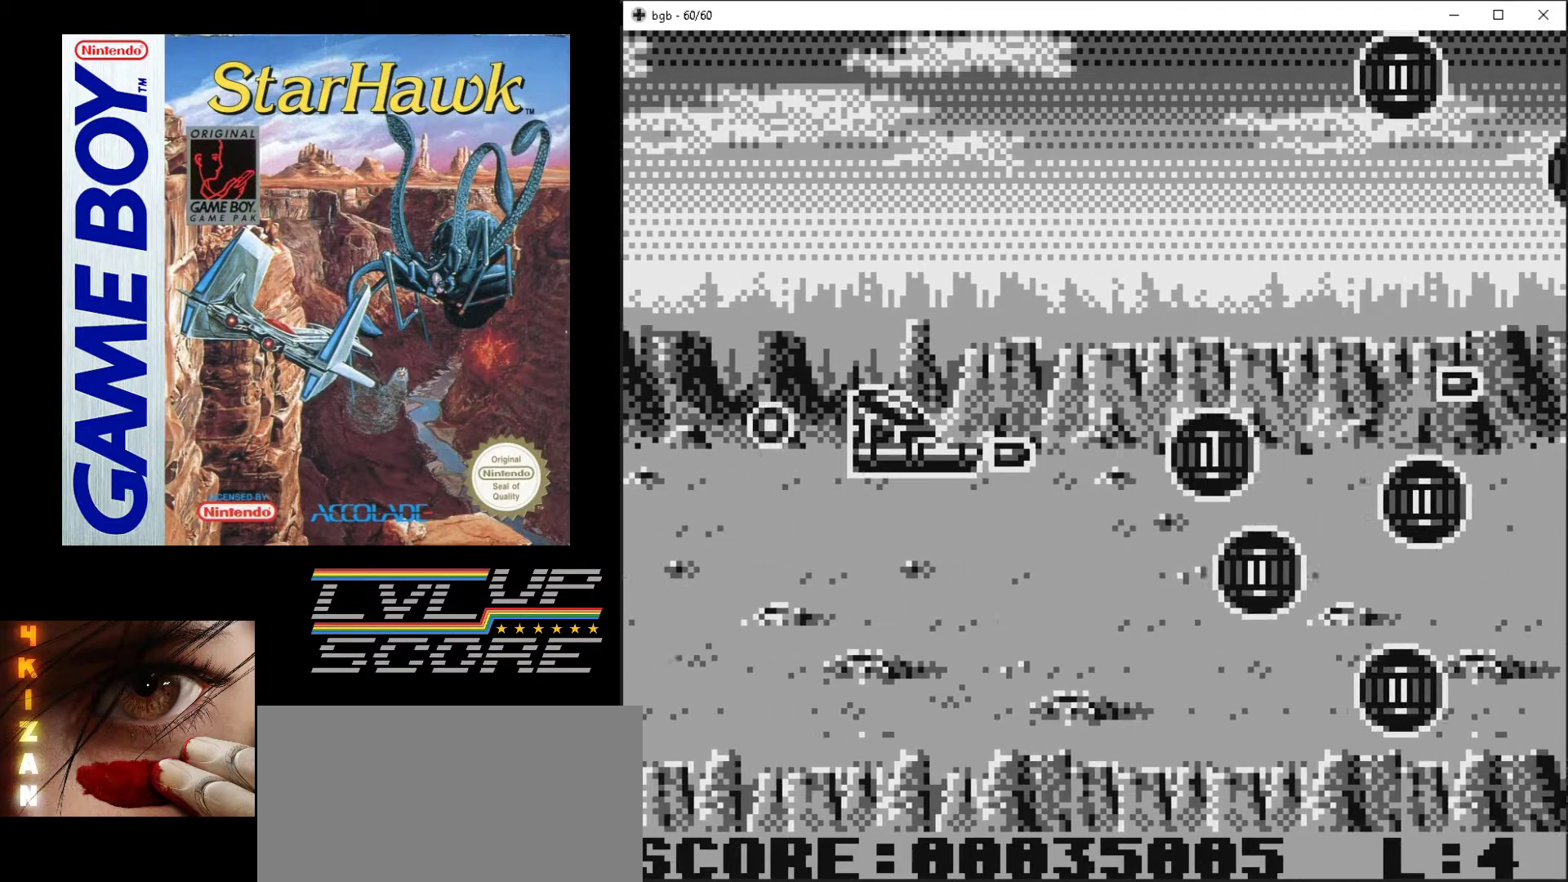
{"buttons": ["A", "DPAD_LEFT"], "events": []}
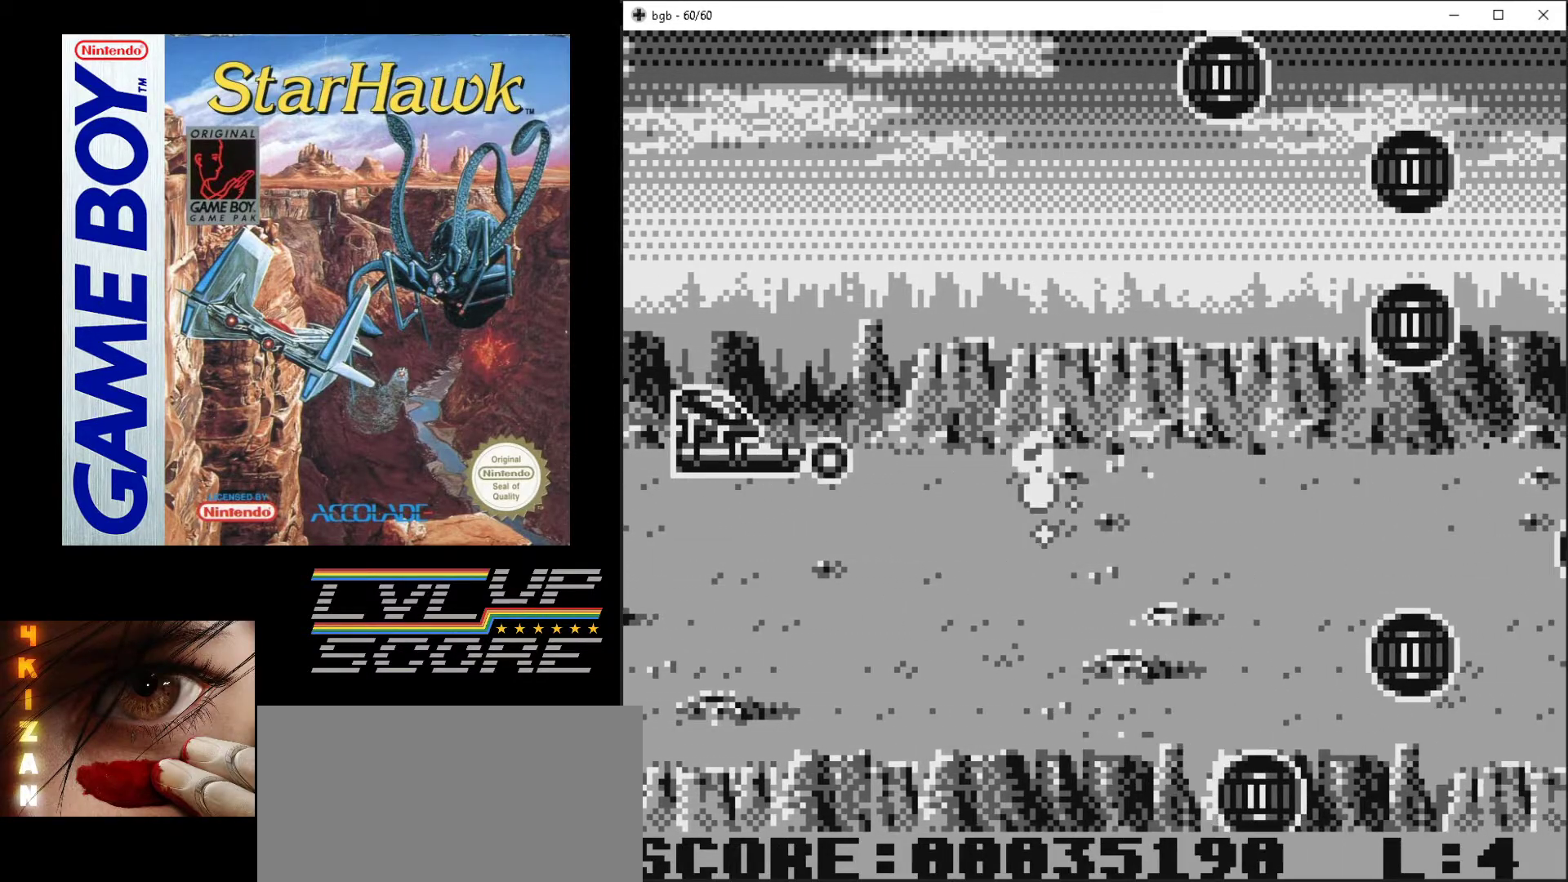
{"buttons": ["A", "DPAD_RIGHT"], "events": [[183, "DPAD_DOWN", "down"], [183, "DPAD_LEFT", "up"], [383, "DPAD_RIGHT", "down"], [400, "DPAD_DOWN", "up"]]}
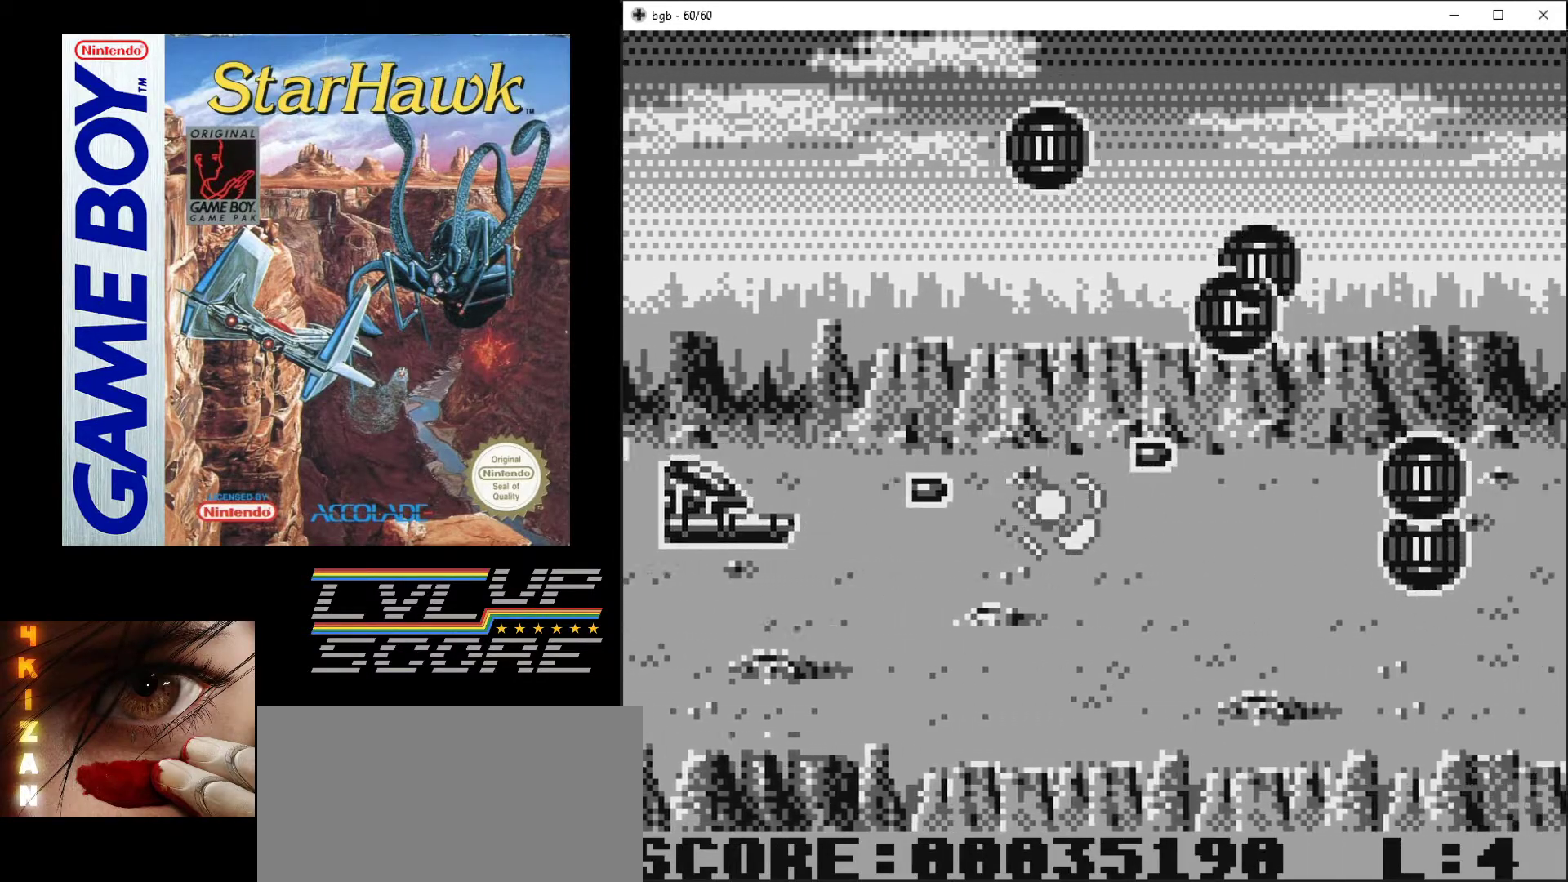
{"buttons": ["A"], "events": [[67, "DPAD_RIGHT", "up"], [183, "DPAD_LEFT", "down"], [367, "DPAD_LEFT", "up"]]}
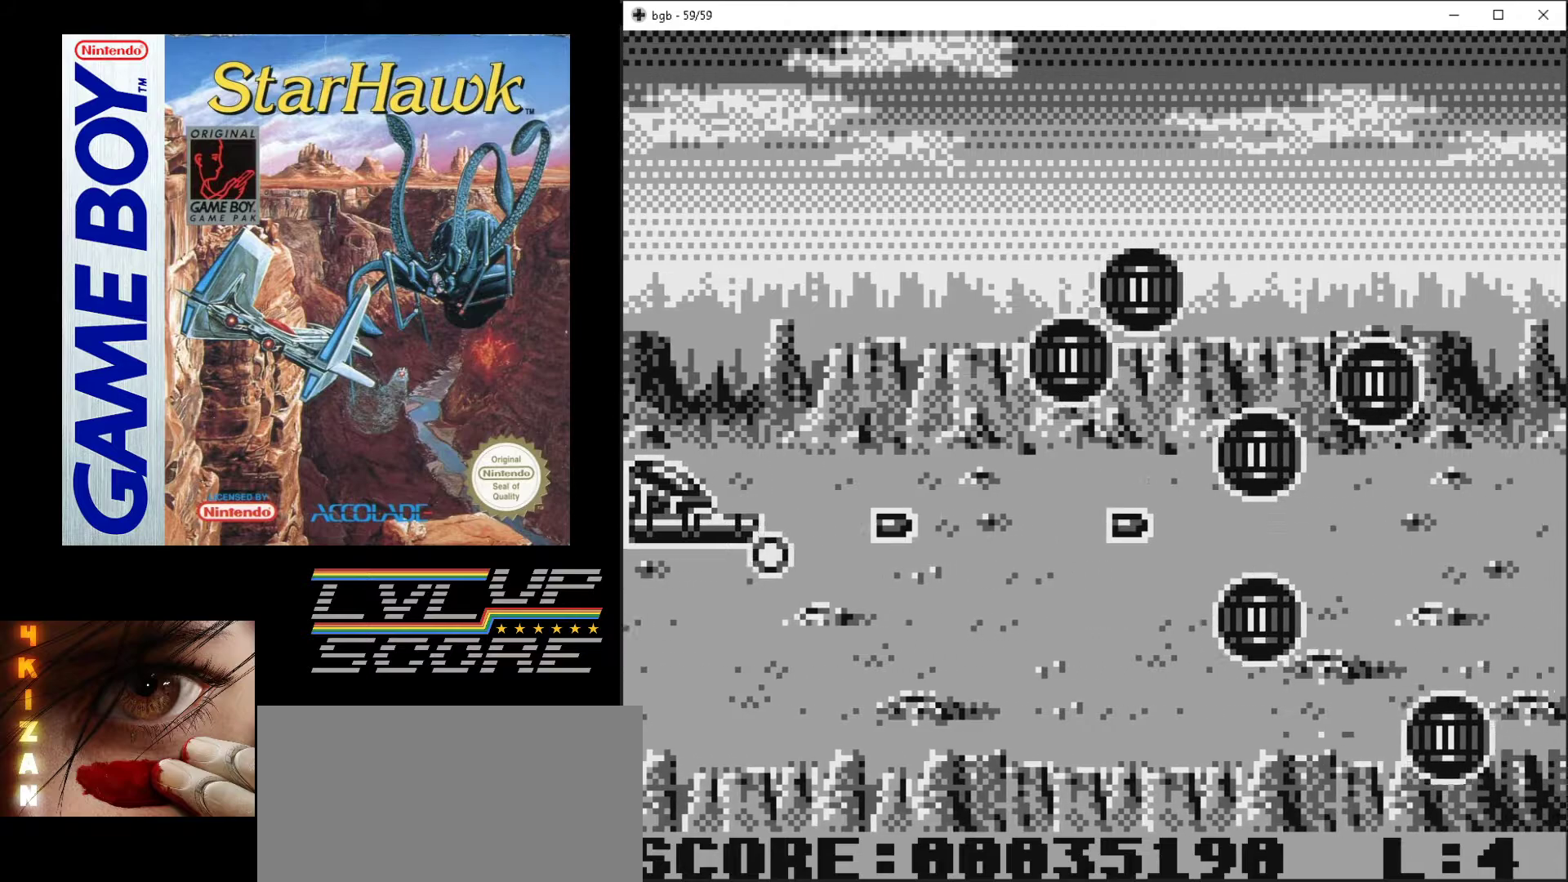
{"buttons": ["A"], "events": []}
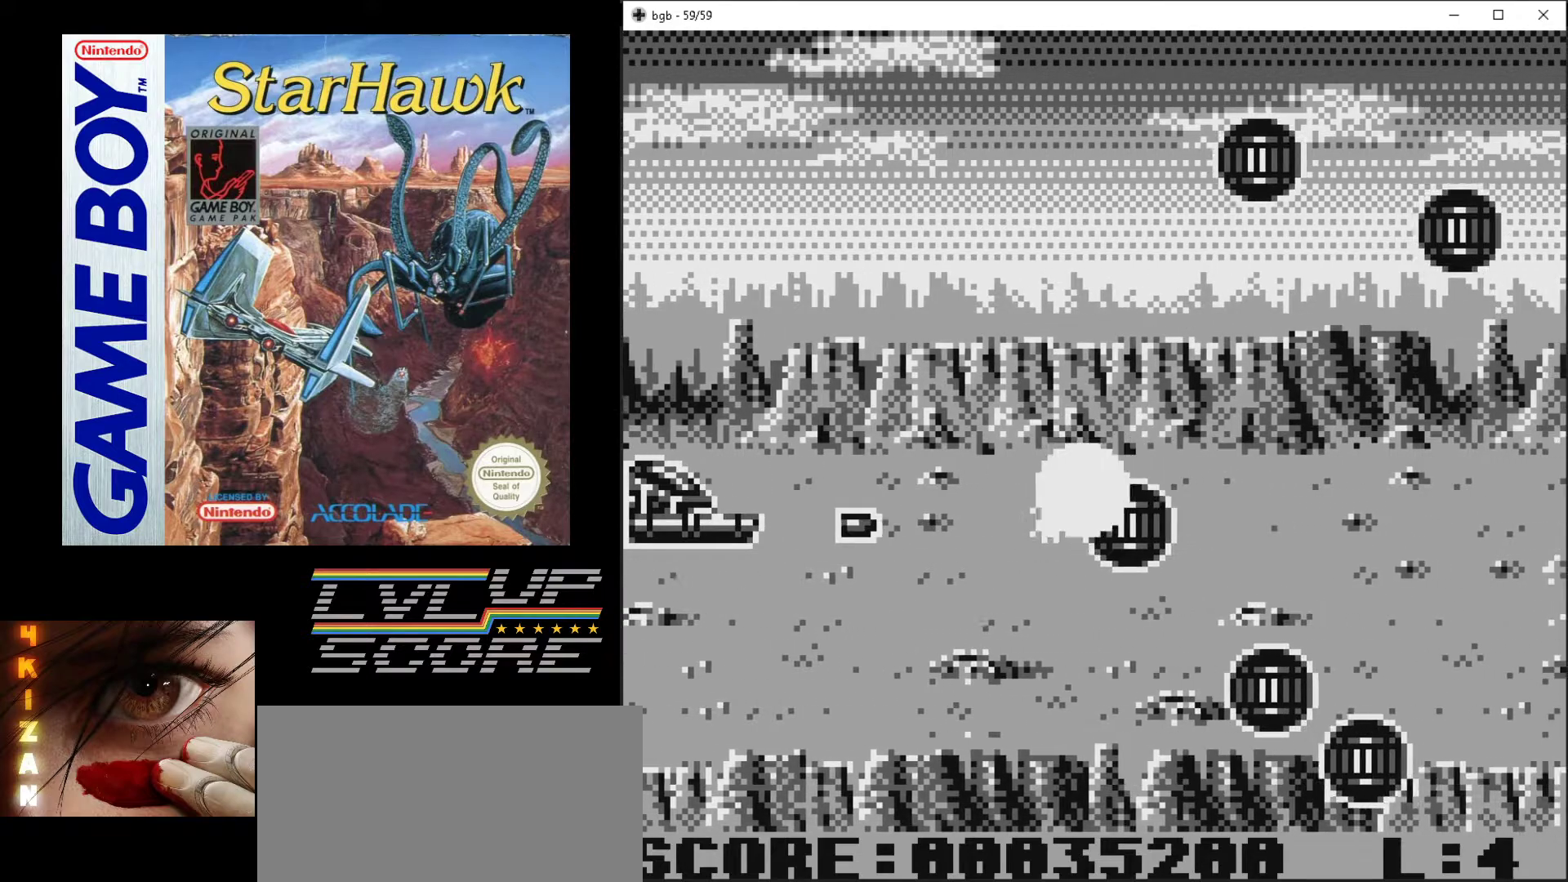
{"buttons": ["A"], "events": [[33, "DPAD_UP", "down"], [133, "DPAD_UP", "up"]]}
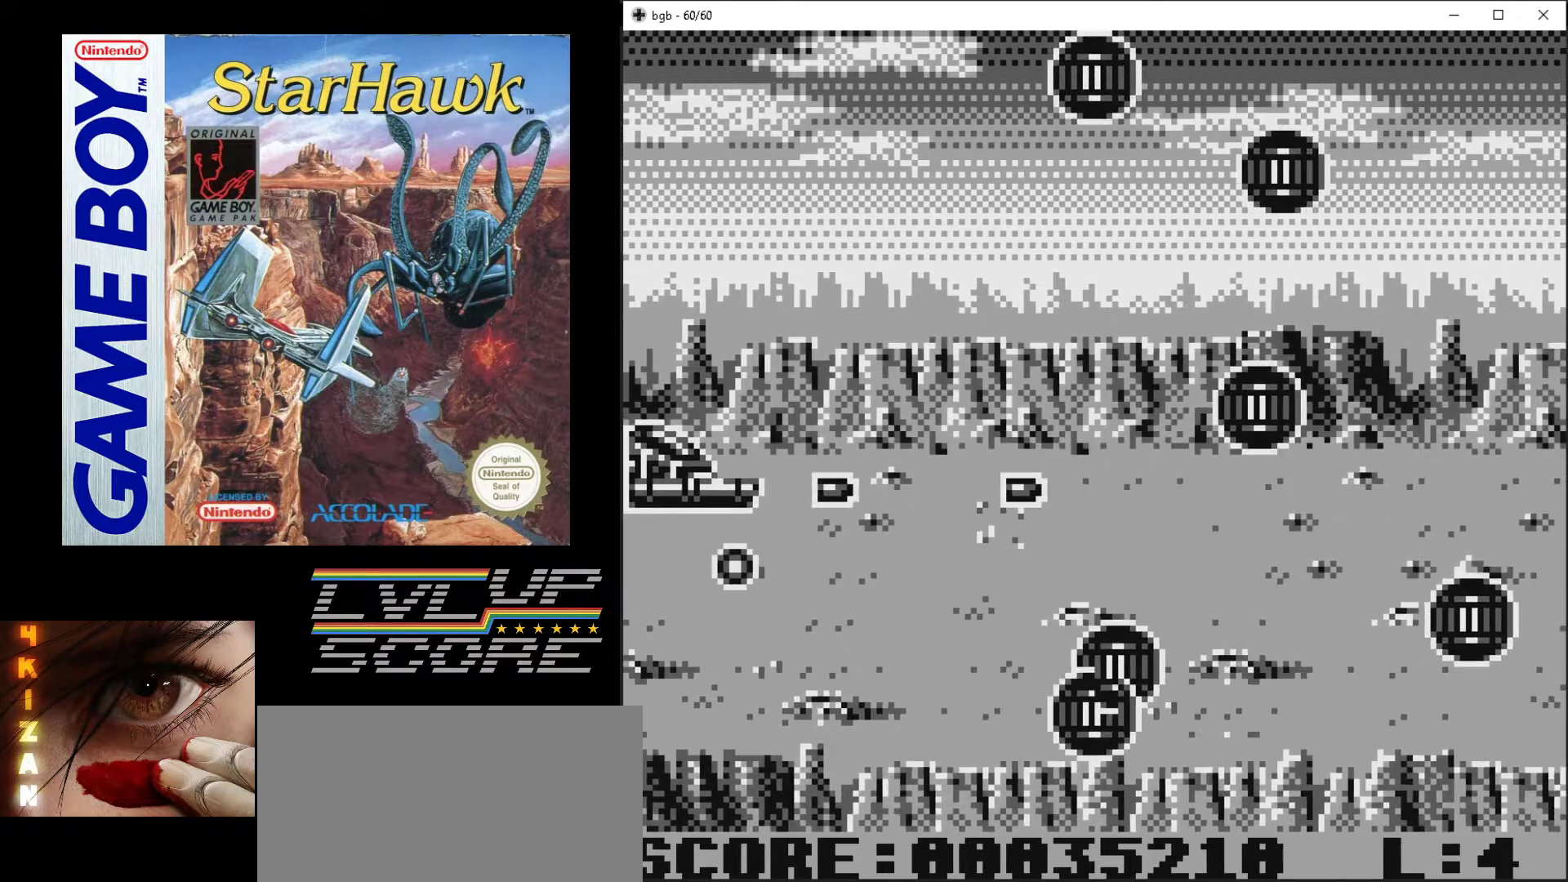
{"buttons": ["A"], "events": []}
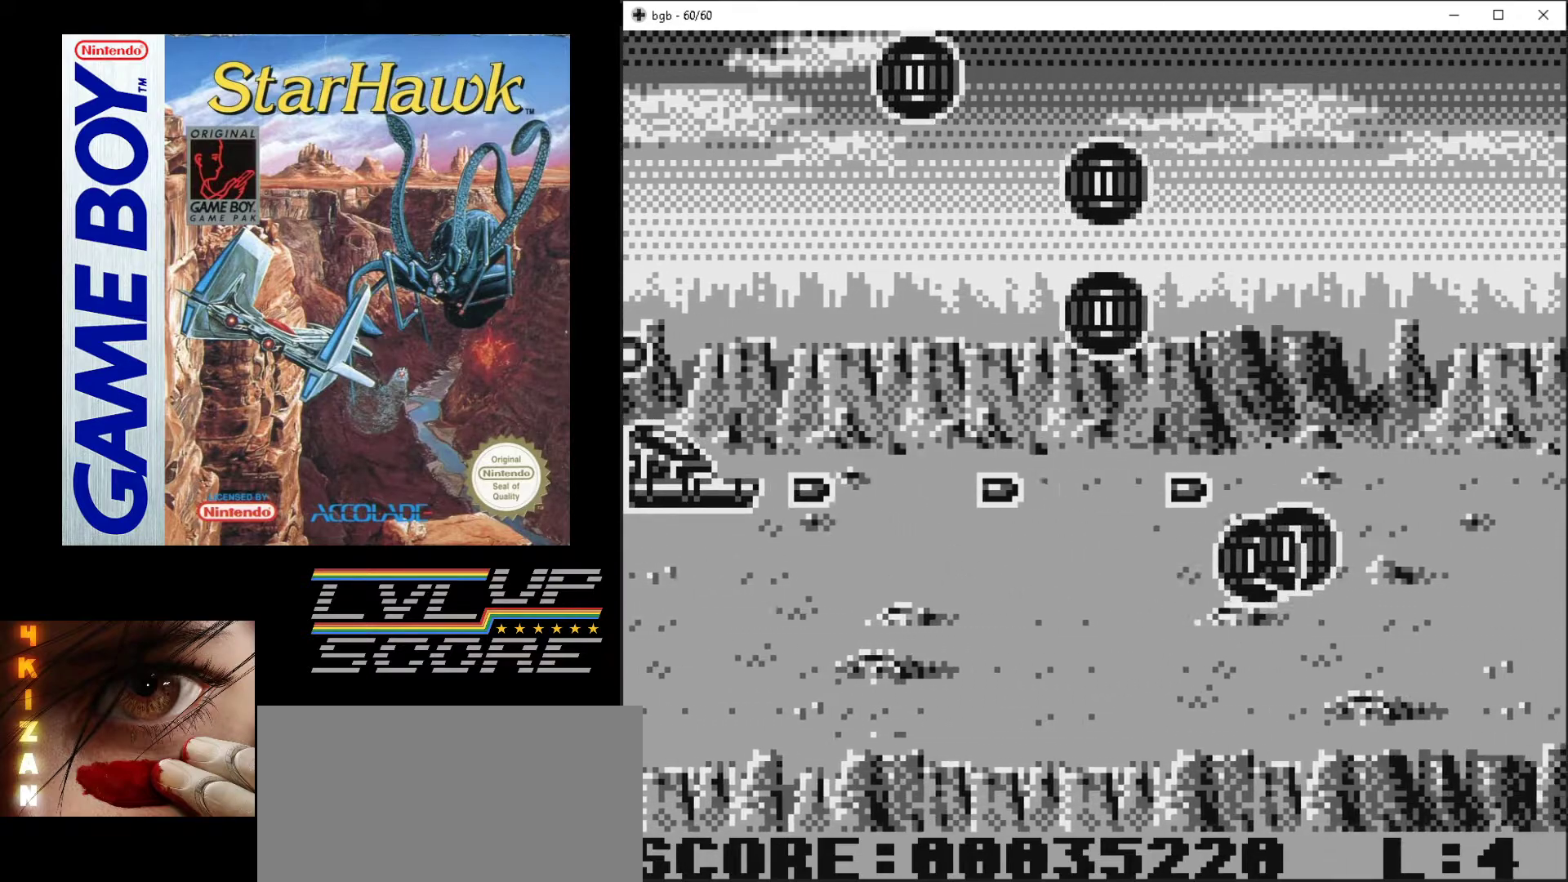
{"buttons": ["A"], "events": [[167, "DPAD_DOWN", "down"], [300, "DPAD_RIGHT", "down"], [317, "DPAD_RIGHT", "up"], [333, "DPAD_DOWN", "up"]]}
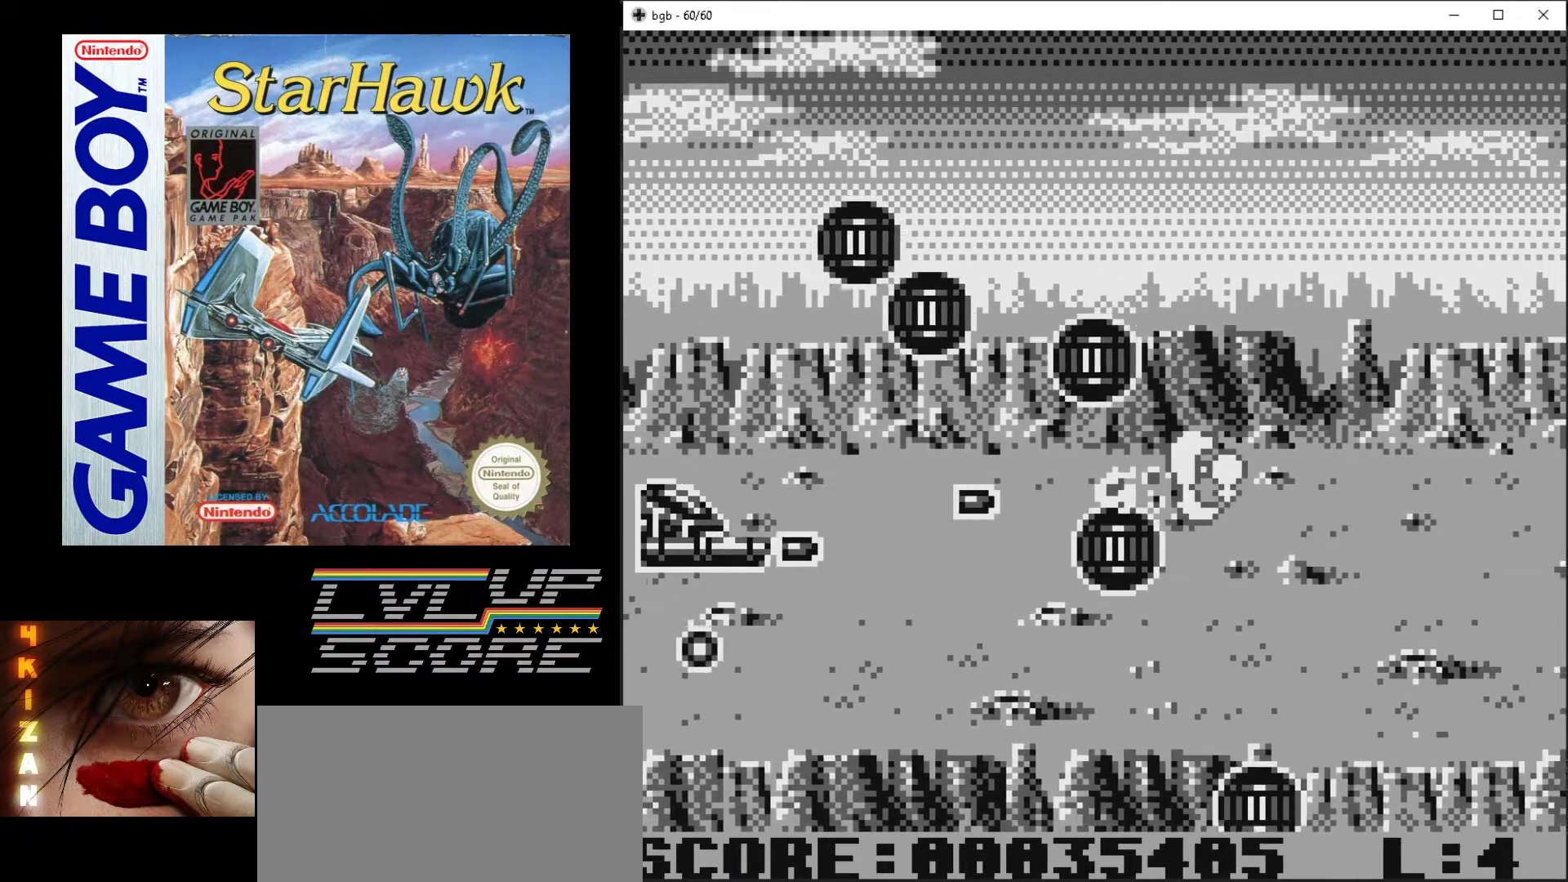
{"buttons": ["A", "DPAD_DOWN"], "events": [[283, "DPAD_DOWN", "down"]]}
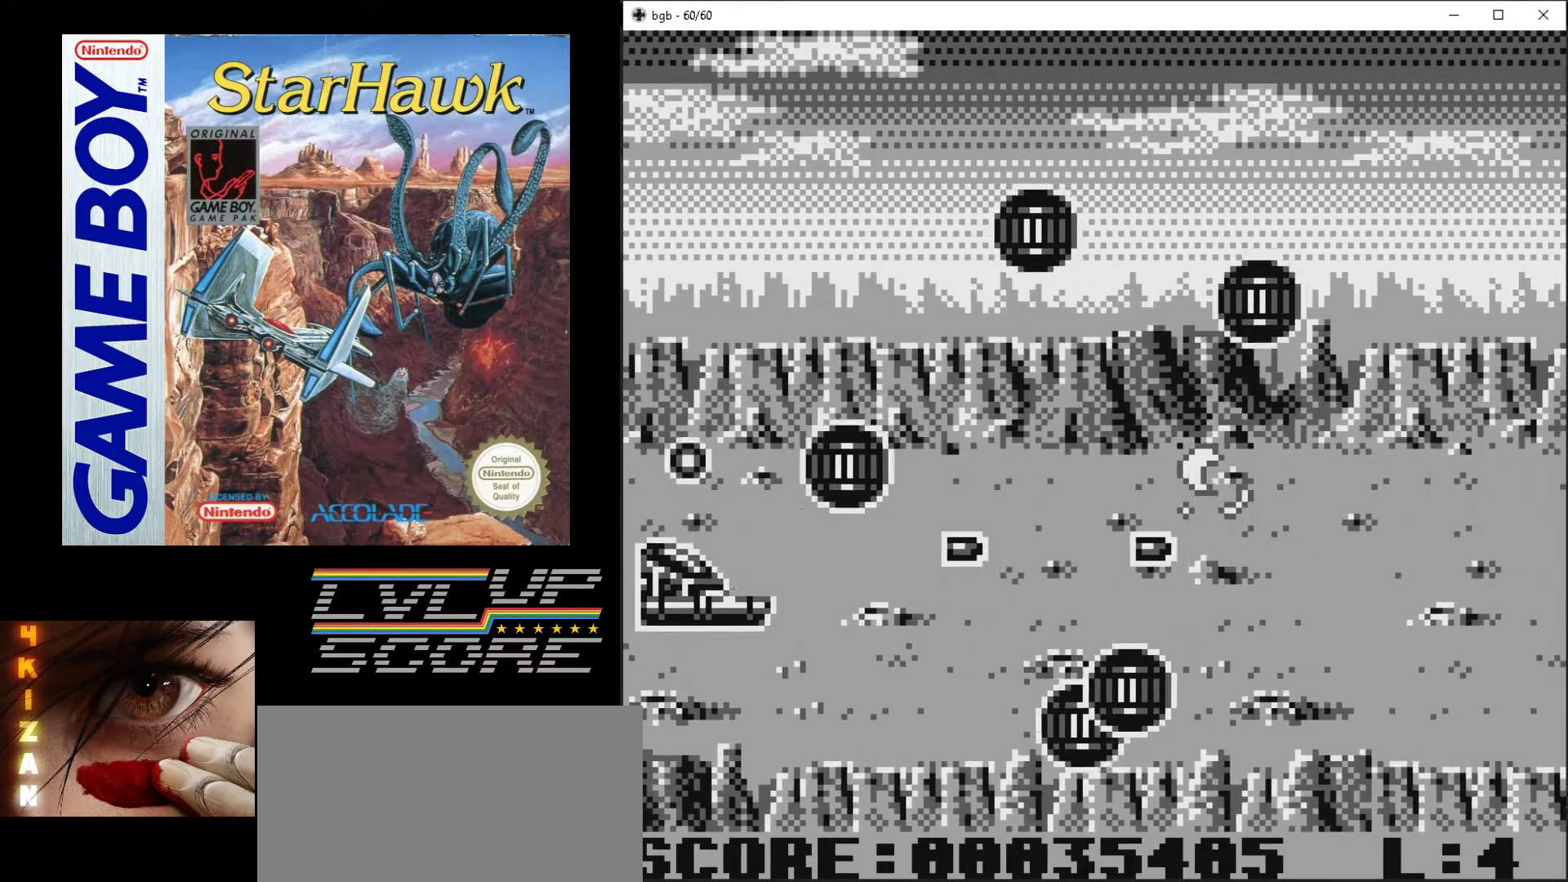
{"buttons": ["A", "DPAD_UP"], "events": [[50, "DPAD_LEFT", "down"], [67, "DPAD_DOWN", "up"], [133, "DPAD_UP", "down"], [167, "DPAD_LEFT", "up"]]}